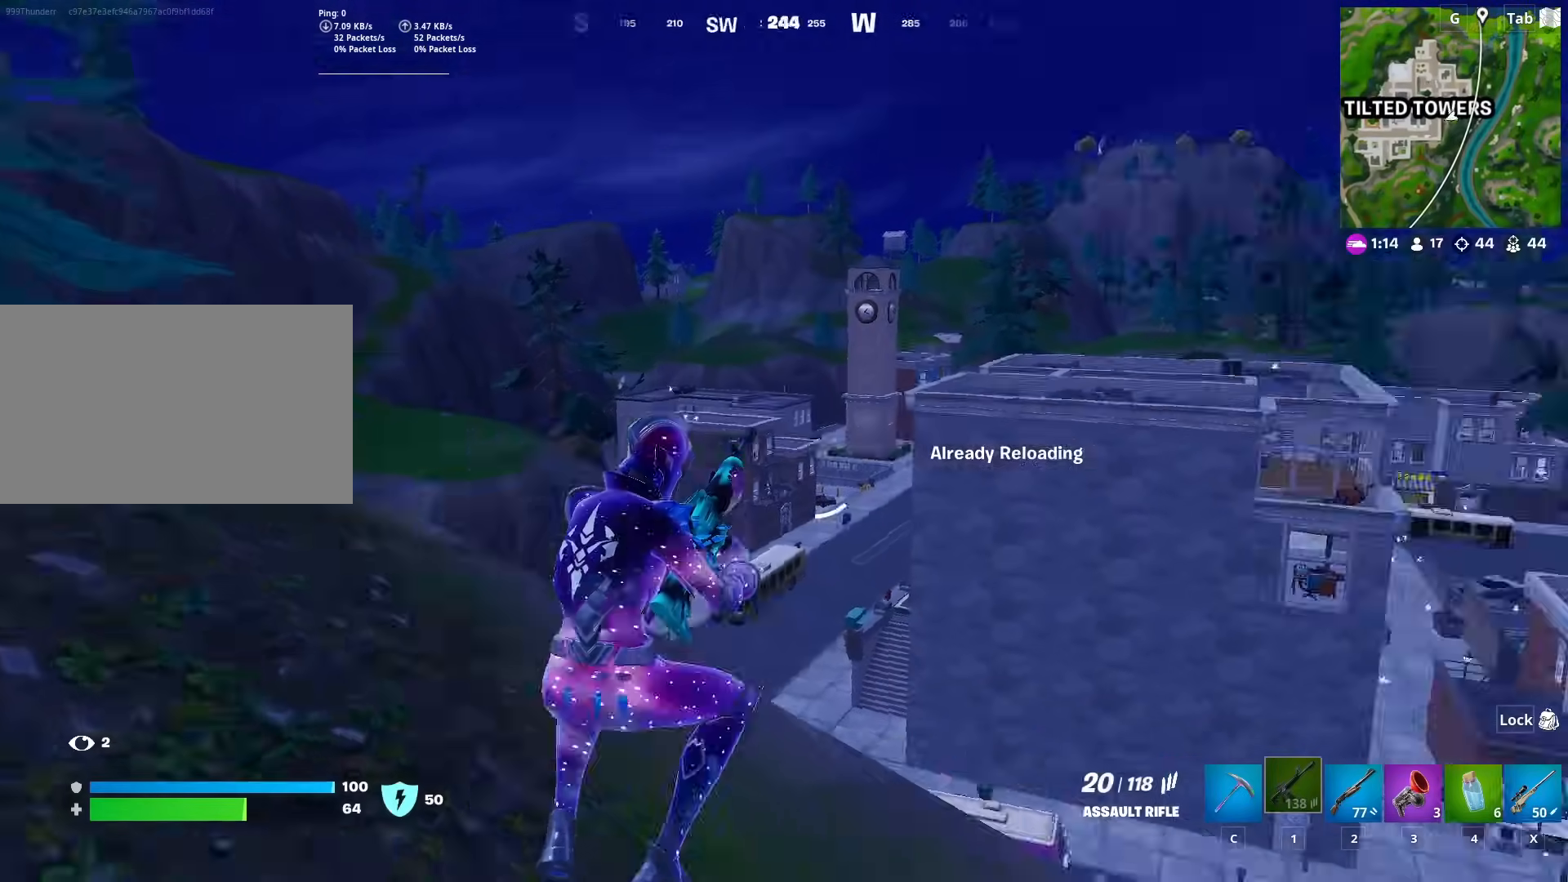
Gameplay with keyboard and mouse; each line is a JSON object with the keys and mouse buttons held at the frame after it. "events" lists presses ("down") and releases ("up") of "1", "2", "3", "4", "5", "a", "alt", "c", "caps_lock", "ctrl", "d", "e", "f", "g", "q", "r", "s", "shift", "space", "t", "tab", "v", "w", "x", "z", "mouse_left", "mouse_wheel" and "mouse_right" between this image and that frame as [ms after this image, input, new state], when the widget could be followed in between. "mouse_left", "mouse_wheel", "mouse_right" = the "left", "wheel", "right" buttons of the "mouse" list. No other keys are recorded. "wheel" means that the mouse wheel is clicked or scrolled. "mouse_move" is the direction in which the mouse moves at that frame (one of eight, or "still"), when it could be read.
{"keys": ["w"], "mouse": [], "mouse_move": "still", "events": [[67, "d", "up"]]}
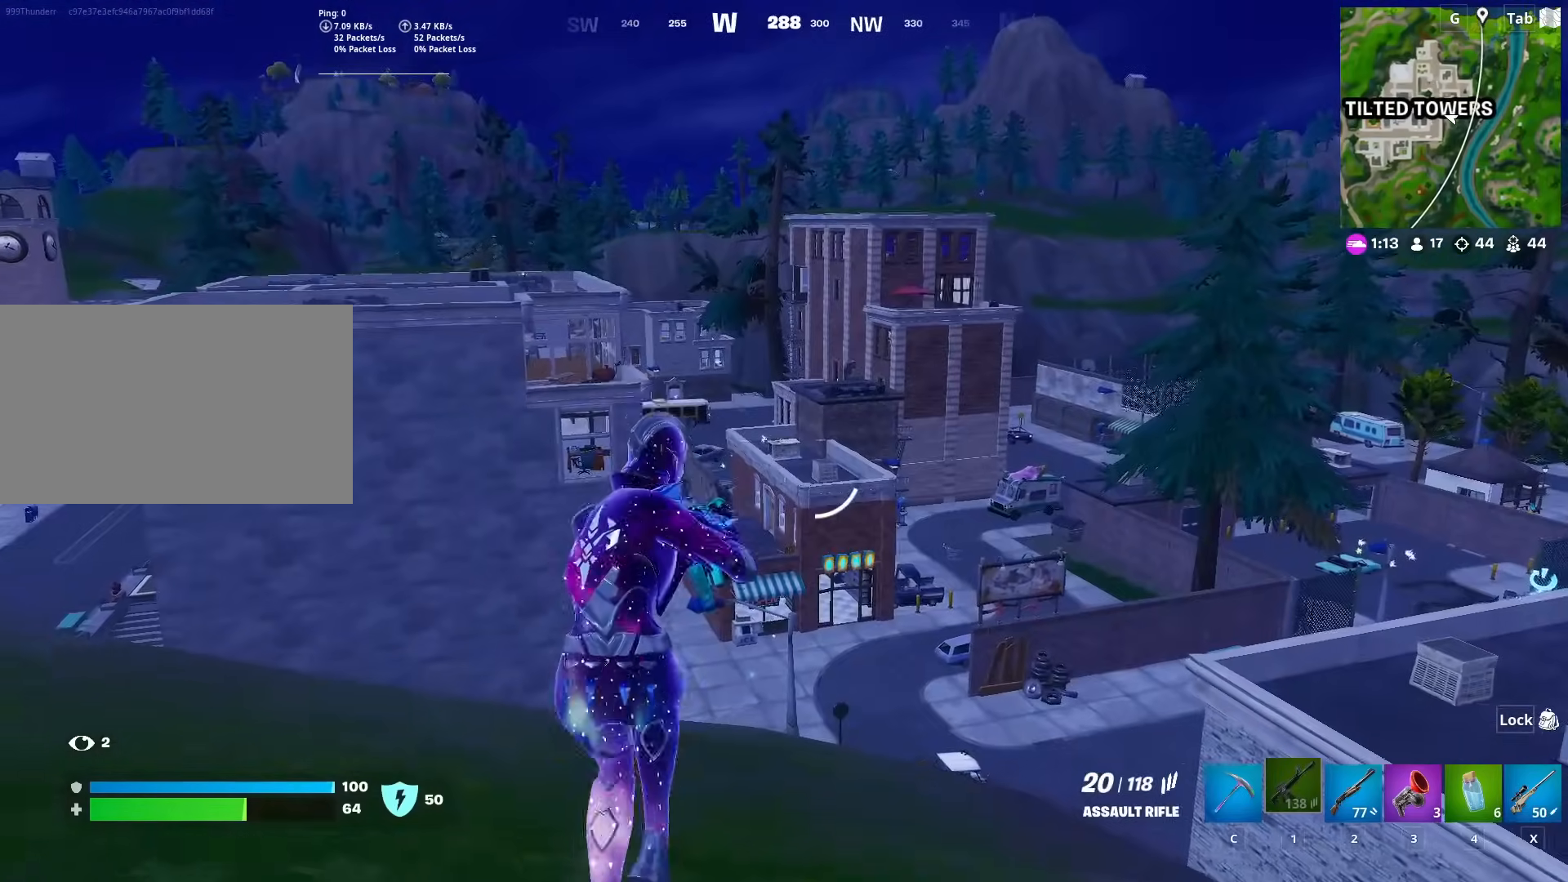
{"keys": ["2", "w"], "mouse": [], "mouse_move": "still", "events": [[417, "2", "down"]]}
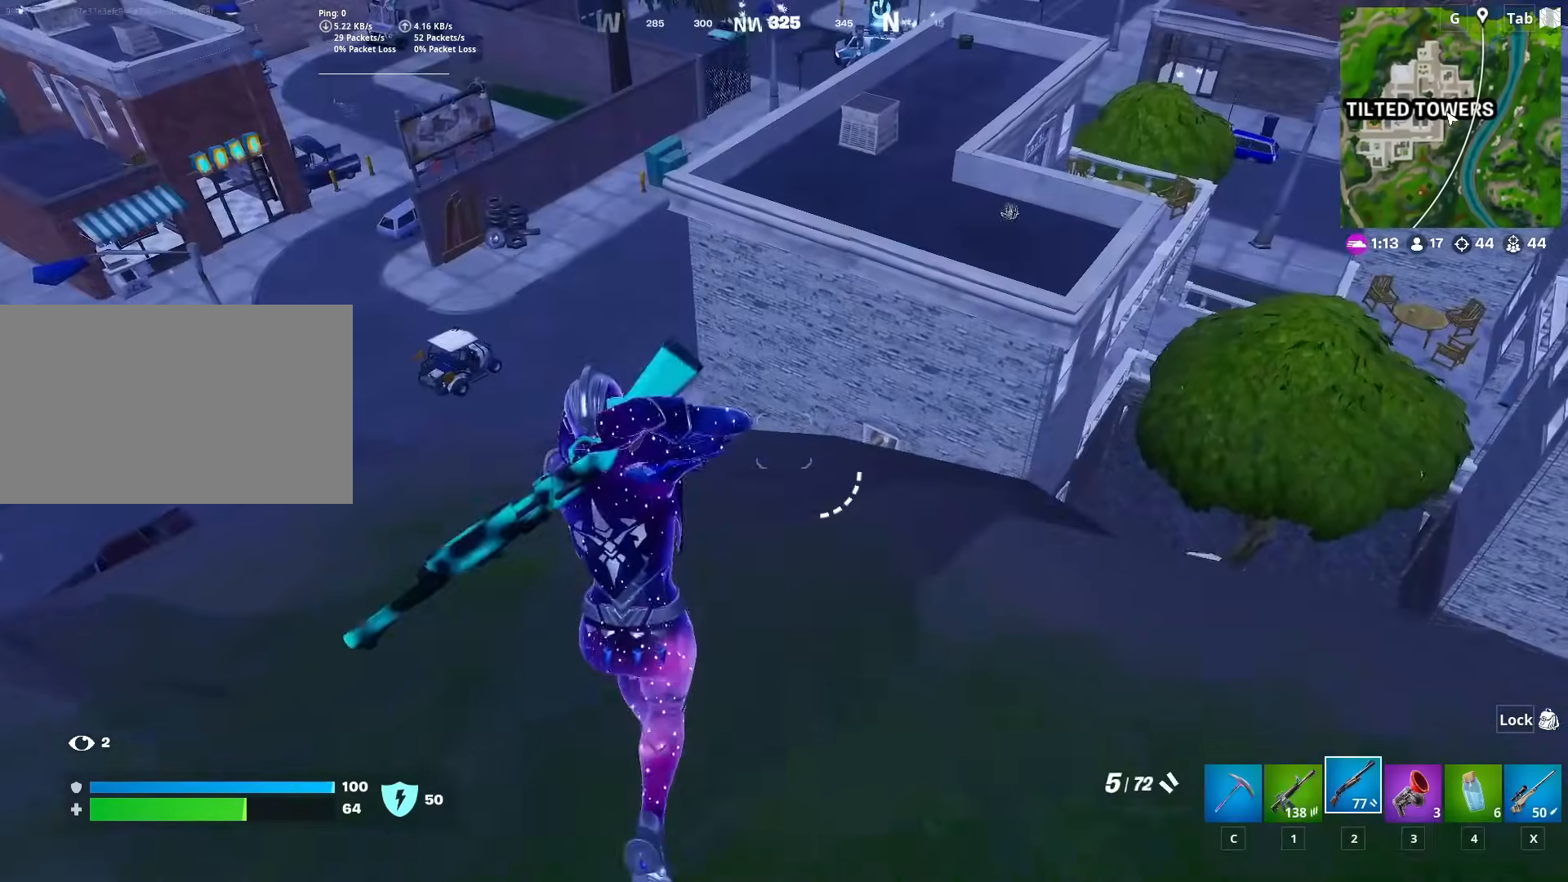
{"keys": ["a", "r", "w"], "mouse": [], "mouse_move": "left", "events": [[17, "2", "up"], [17, "d", "down"], [150, "d", "up"], [284, "r", "down"], [334, "r", "up"], [434, "r", "down"], [484, "a", "down"]]}
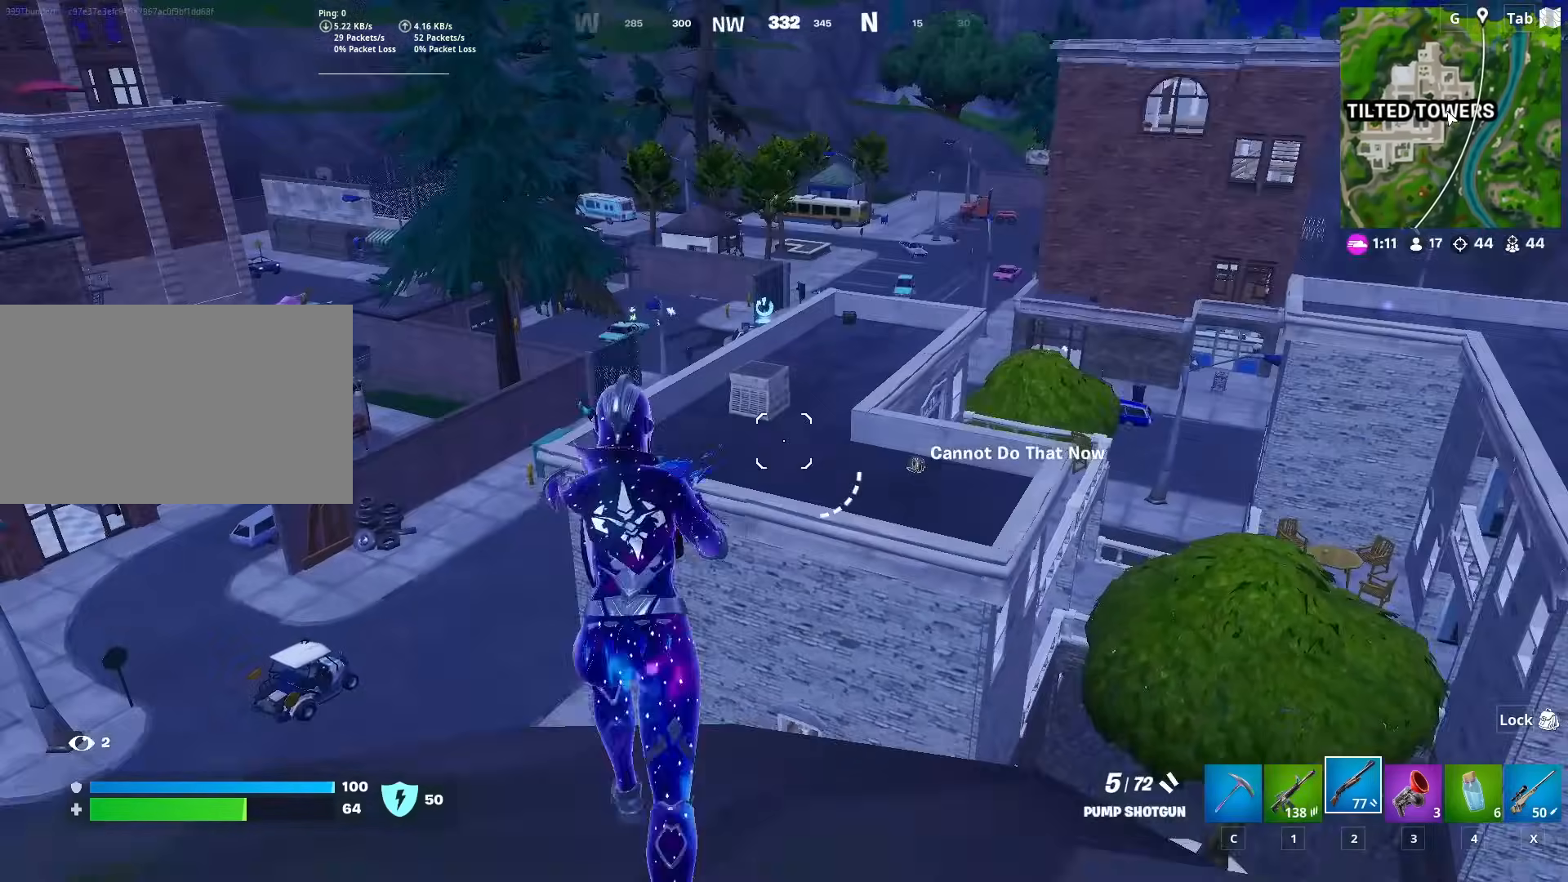
{"keys": ["w"], "mouse": [], "mouse_move": "still", "events": [[16, "r", "up"], [450, "a", "up"]]}
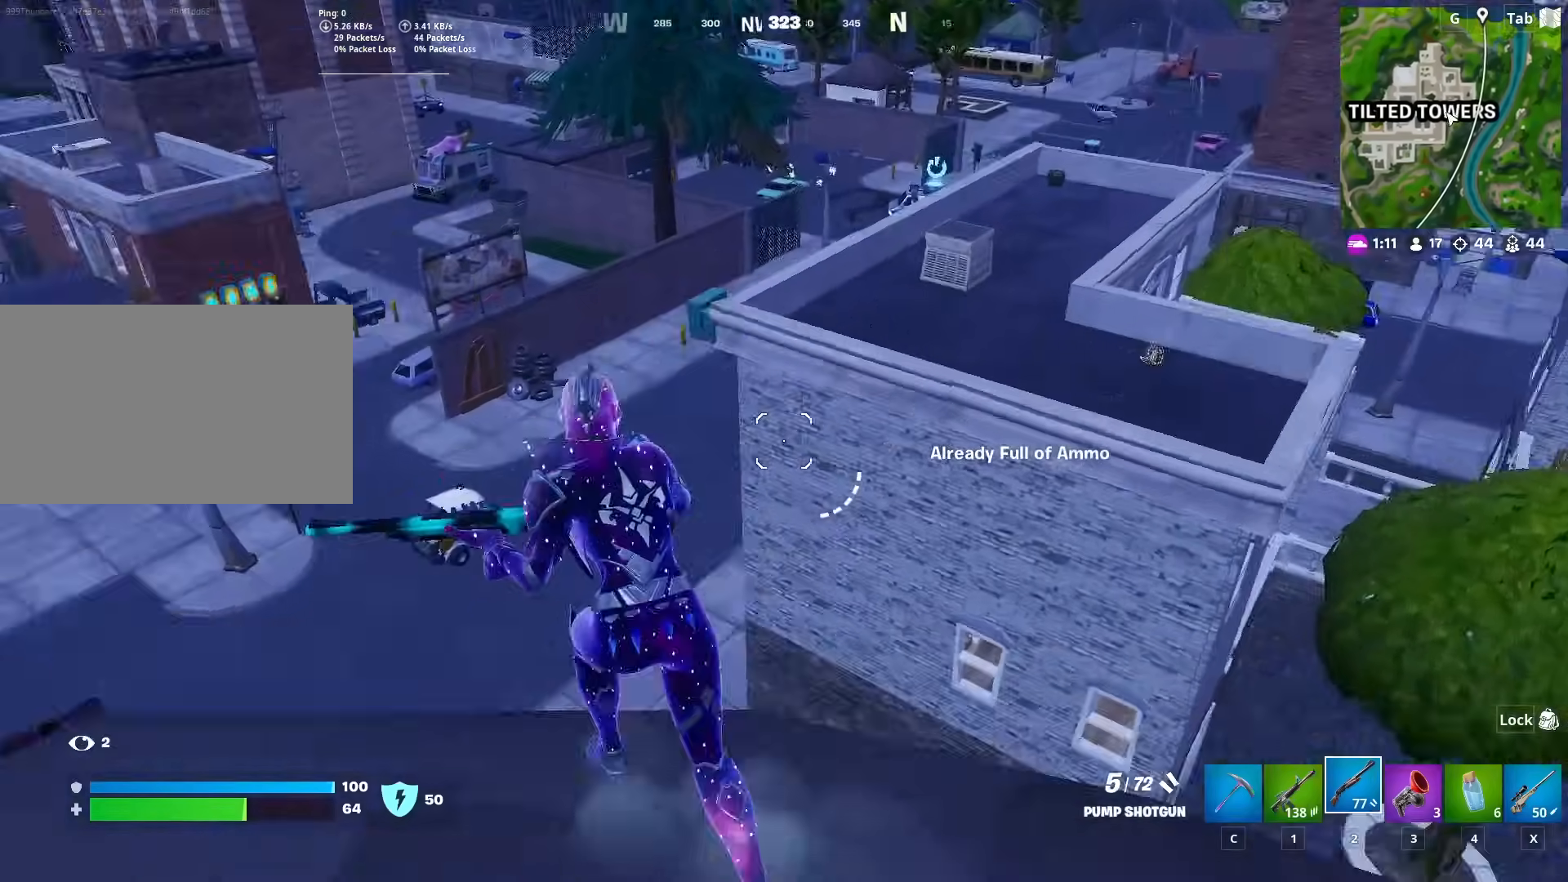
{"keys": ["3", "w"], "mouse": [], "mouse_move": "up-left", "events": [[184, "x", "down"], [267, "x", "up"], [467, "3", "down"]]}
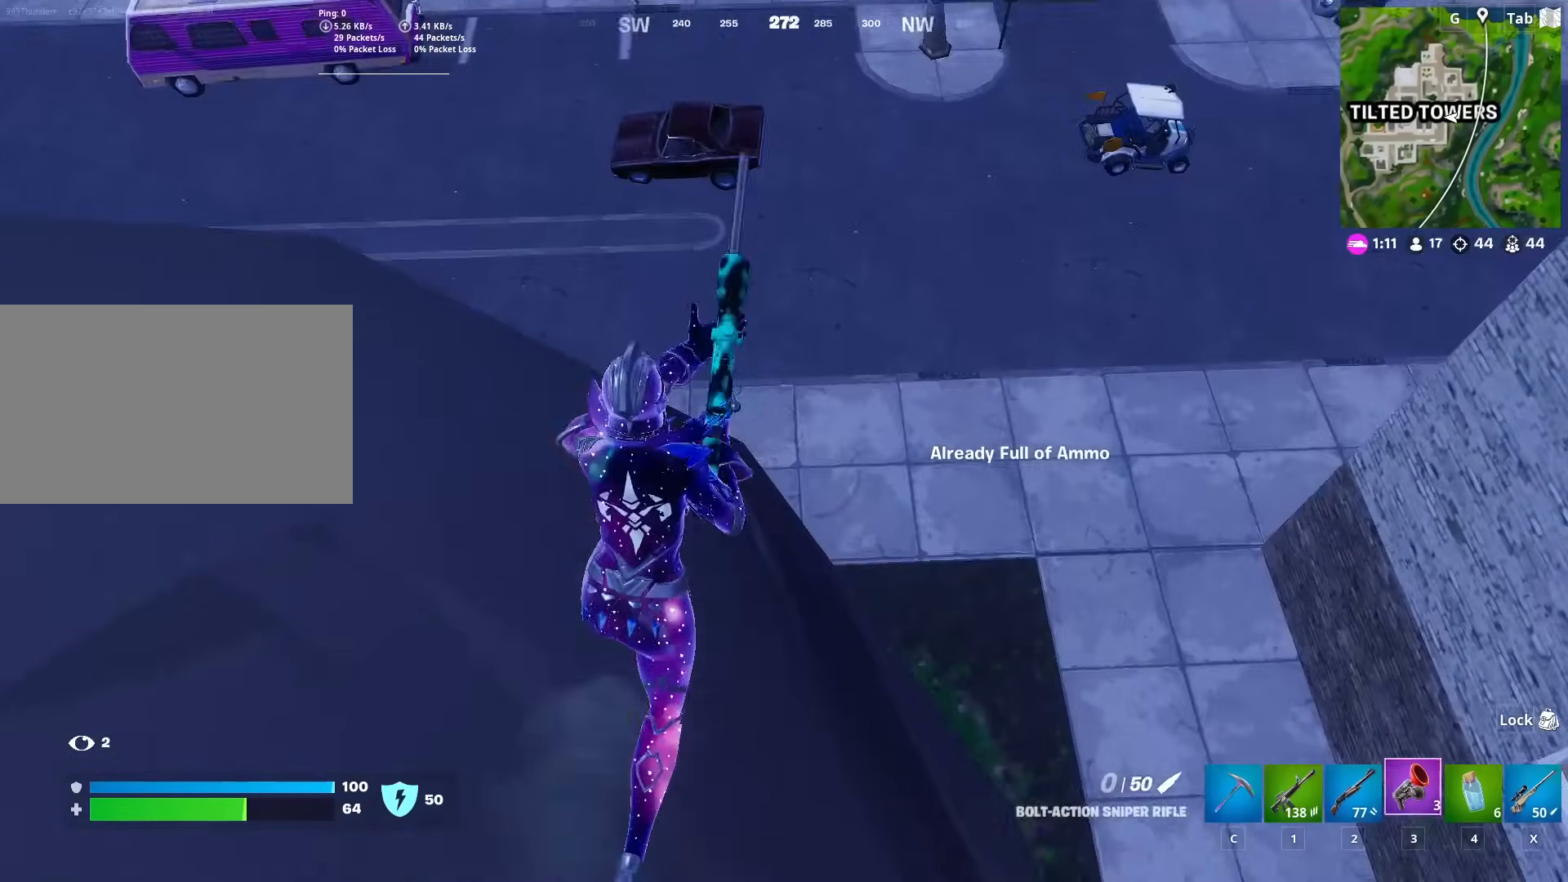
{"keys": ["a", "x"], "mouse": [], "mouse_move": "left", "events": [[100, "3", "up"], [250, "a", "down"], [283, "w", "up"], [483, "x", "down"]]}
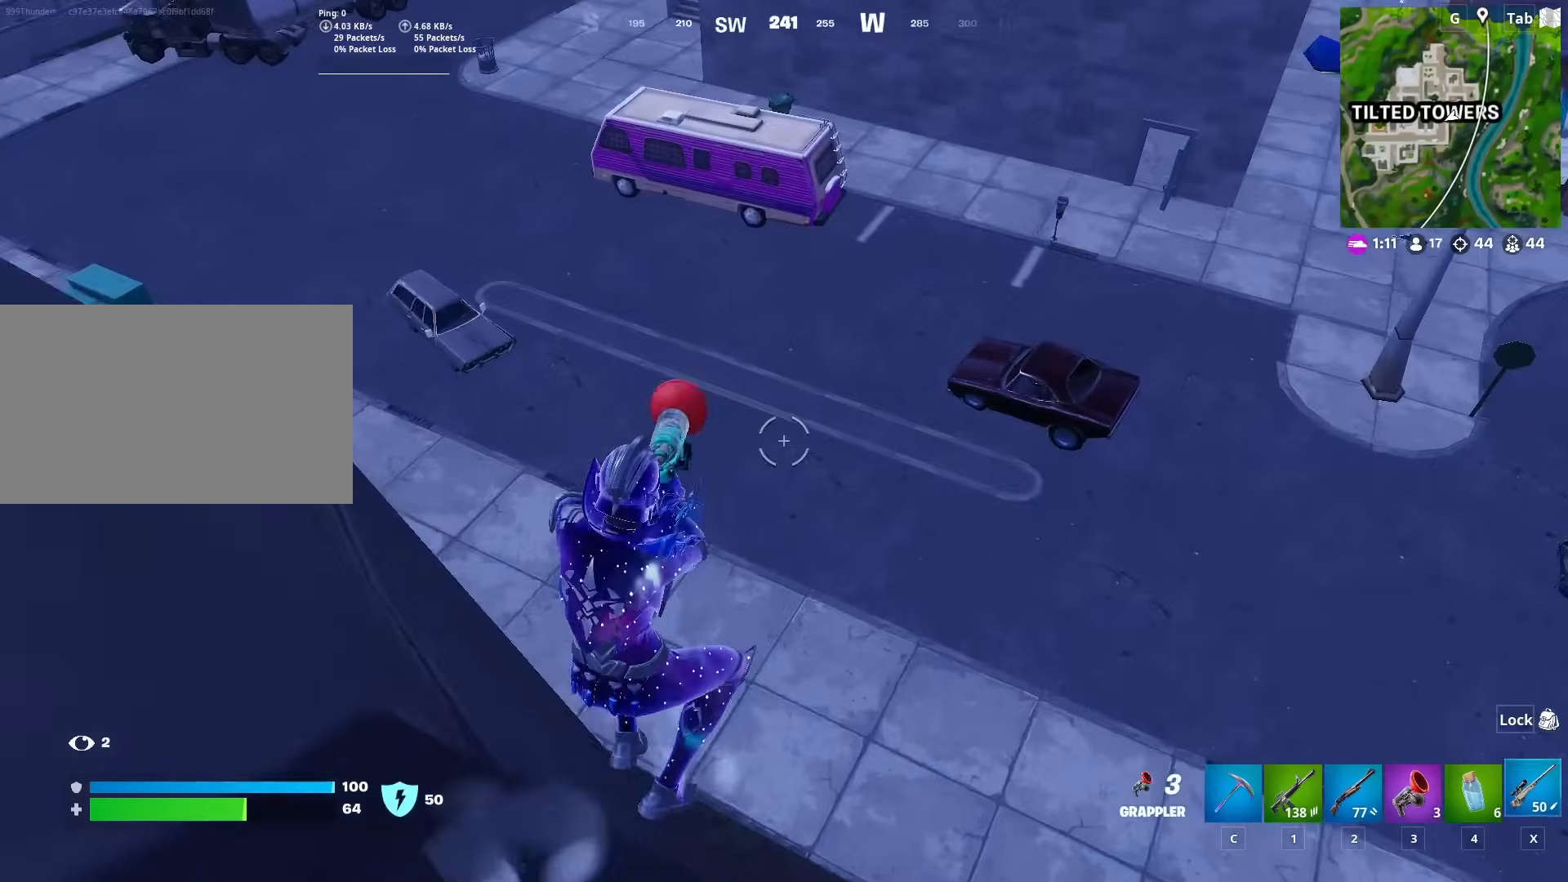
{"keys": ["w"], "mouse": [], "mouse_move": "still", "events": [[117, "x", "up"], [400, "w", "down"], [501, "a", "up"]]}
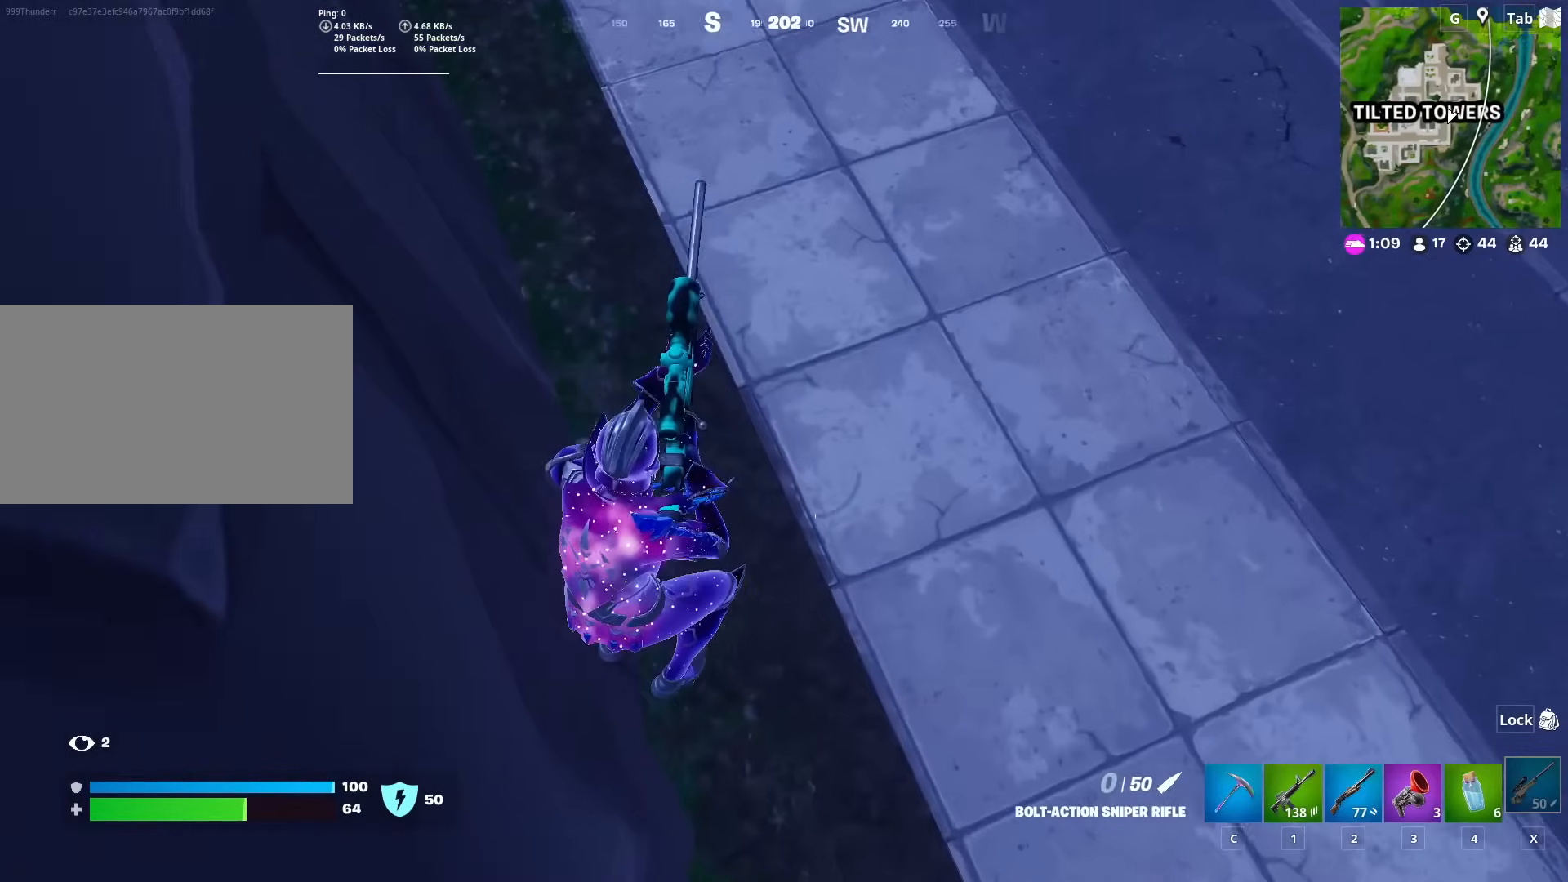
{"keys": ["d", "w"], "mouse": [], "mouse_move": "still", "events": [[83, "d", "down"]]}
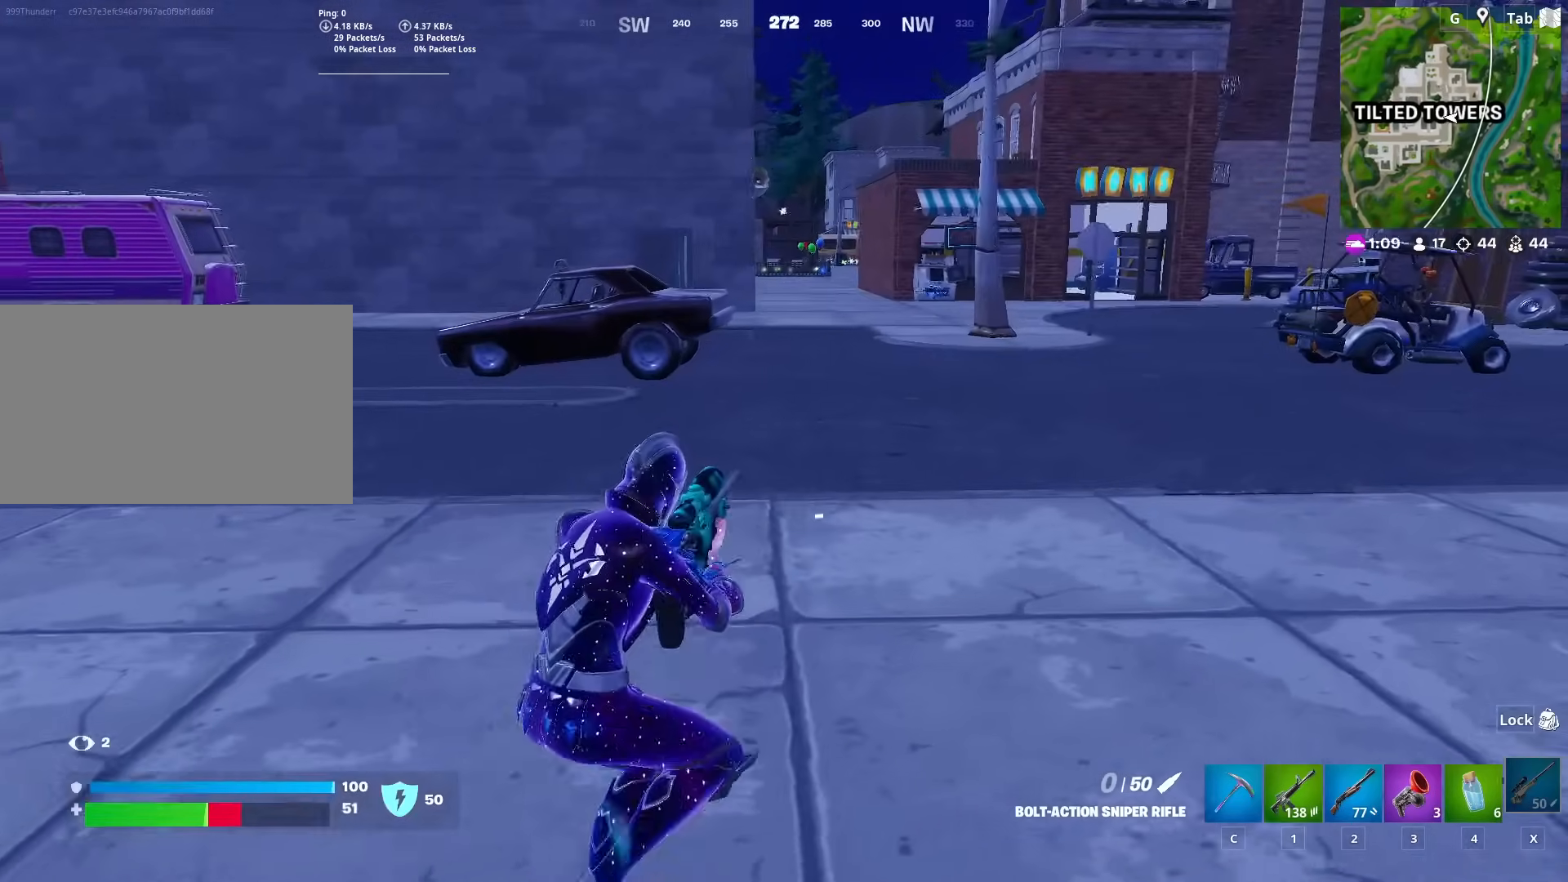
{"keys": ["w"], "mouse": [], "mouse_move": "still", "events": [[150, "d", "up"]]}
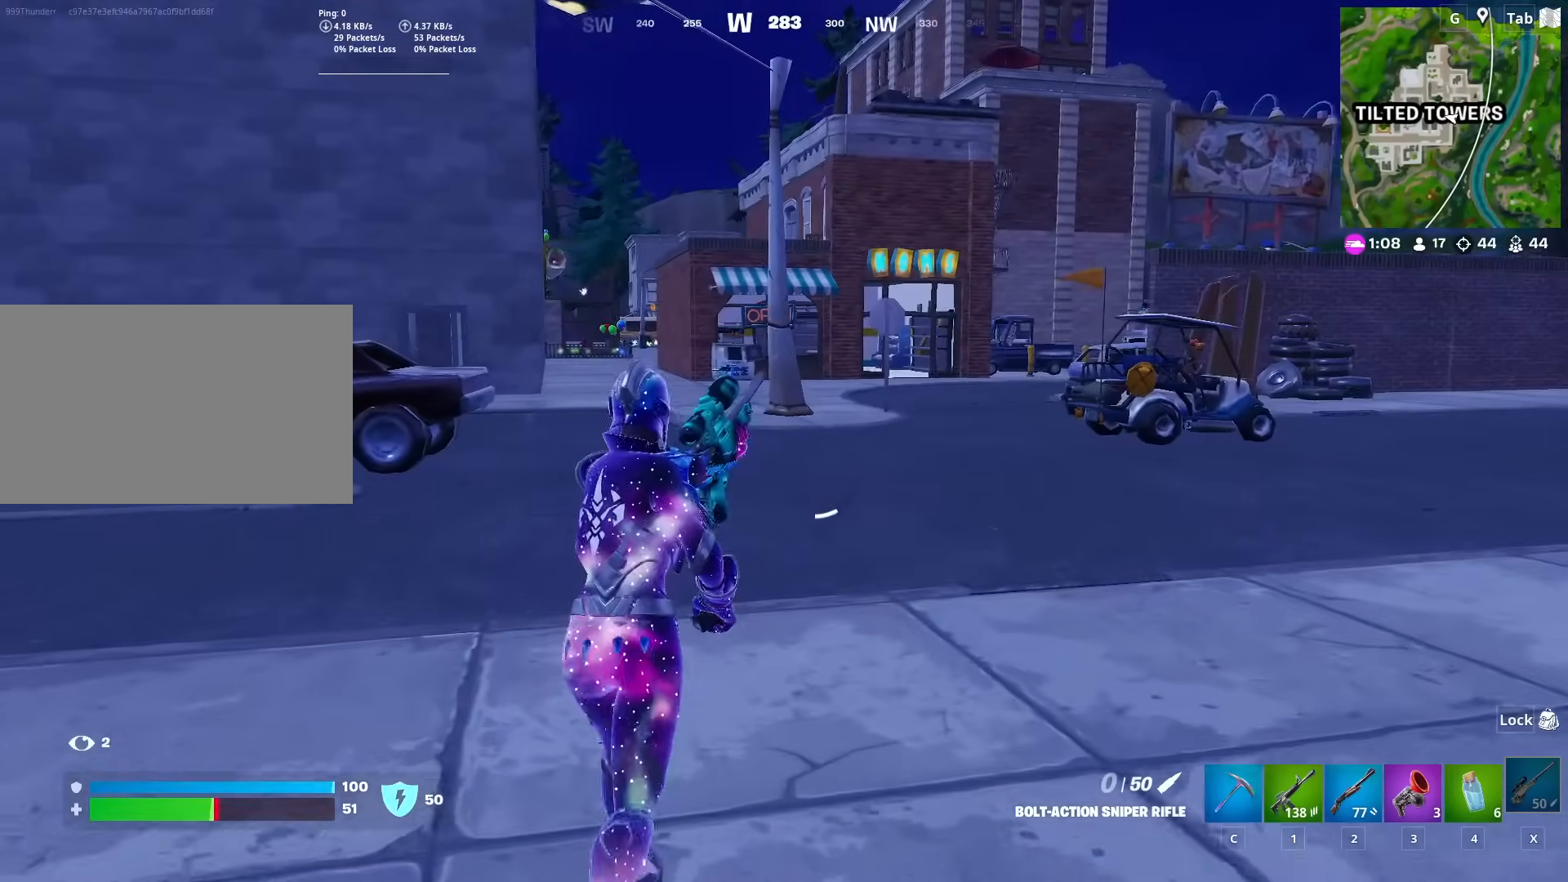
{"keys": [], "mouse": [], "mouse_move": "still", "events": [[450, "w", "up"]]}
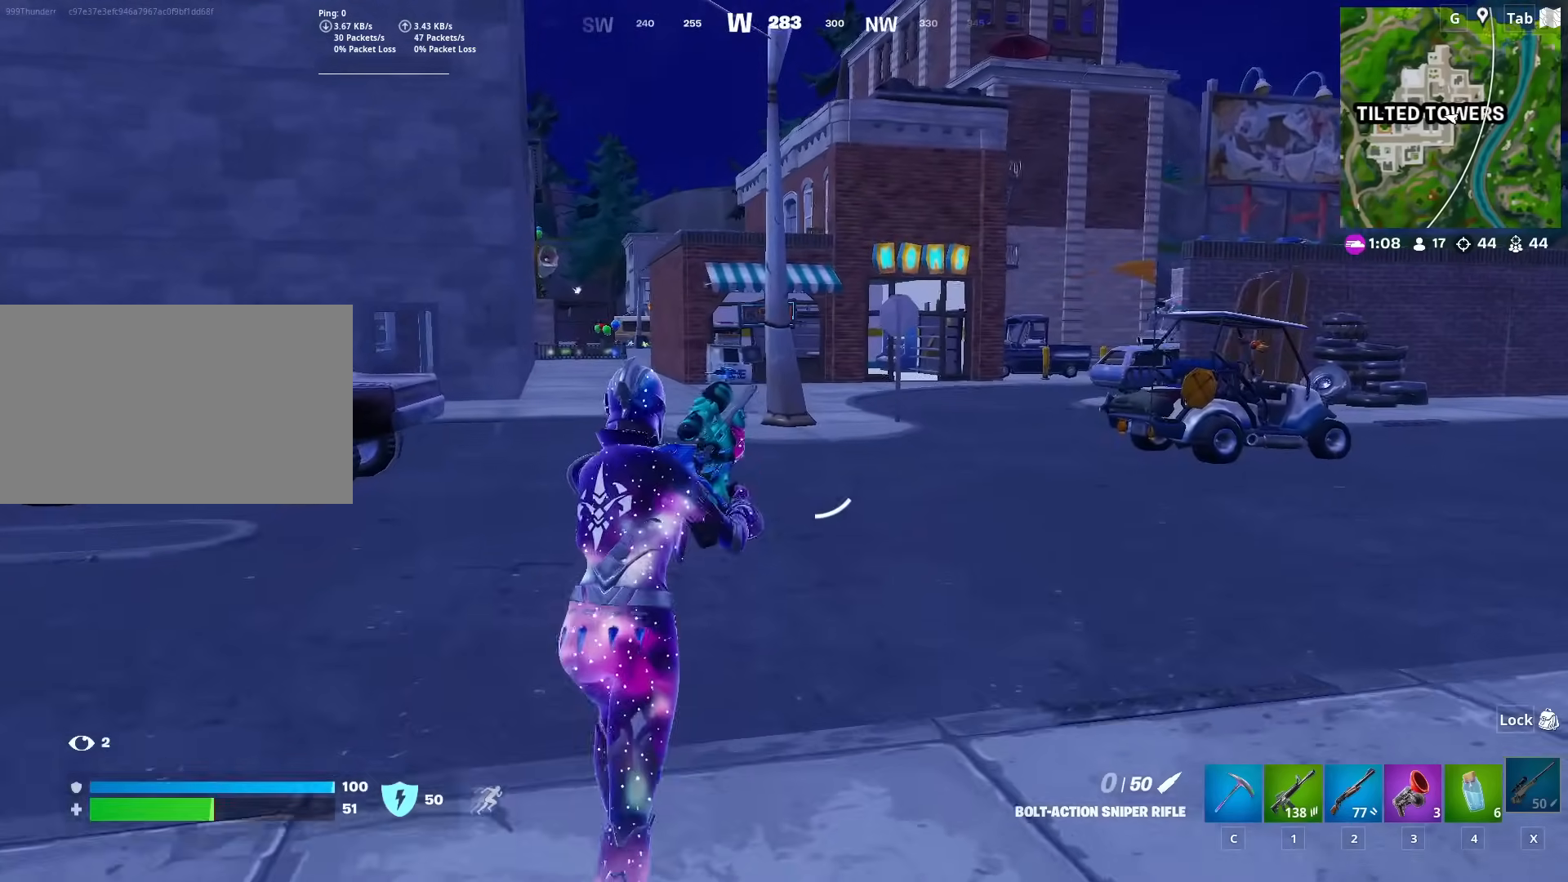
{"keys": [], "mouse": [], "mouse_move": "still", "events": []}
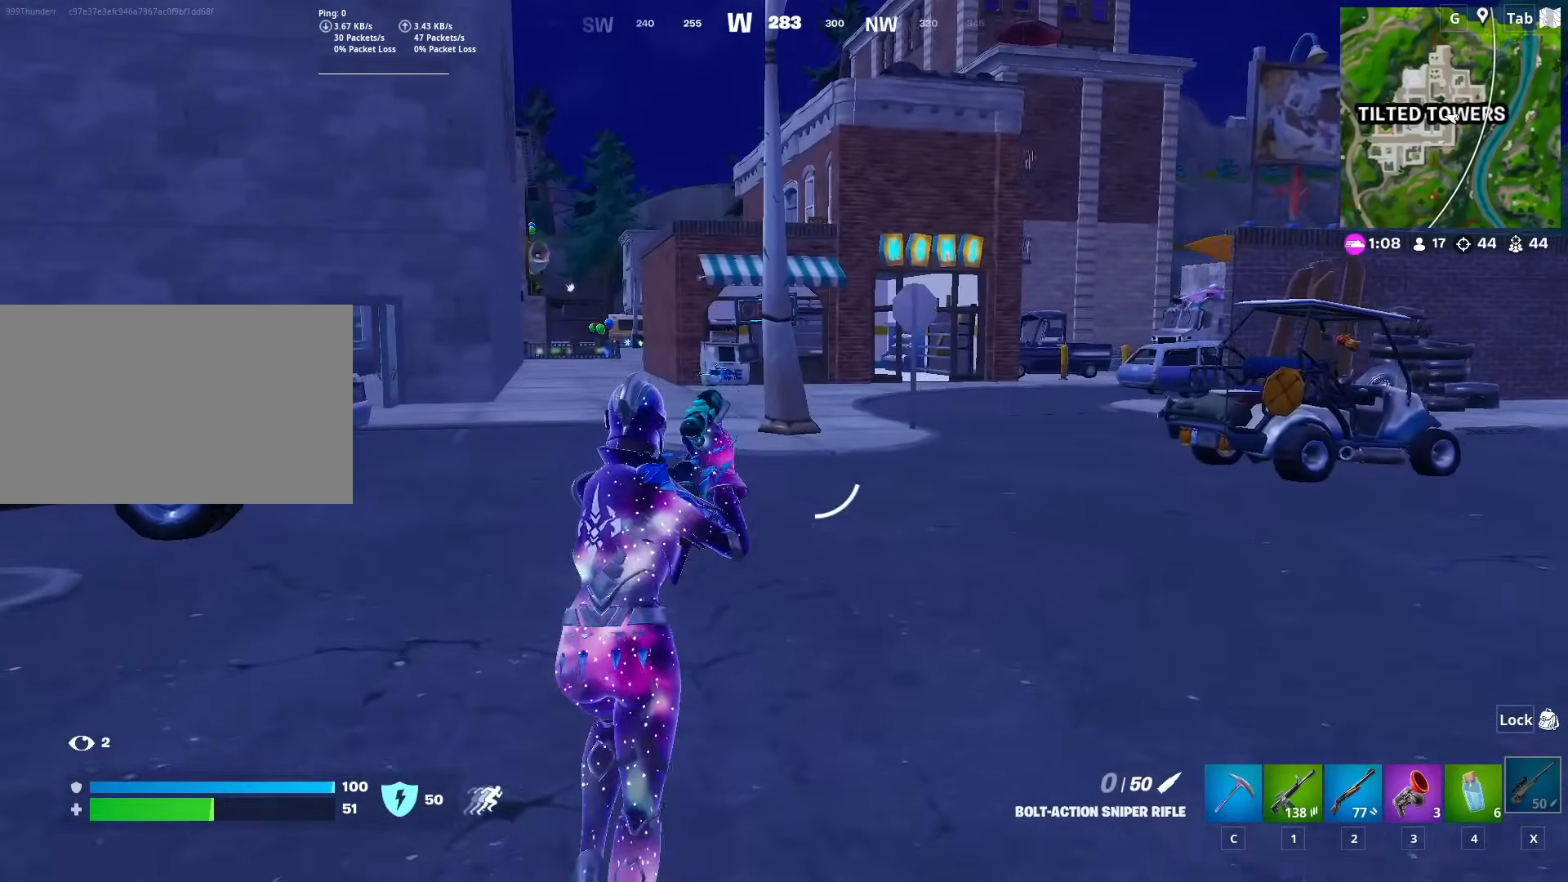
{"keys": [], "mouse": [], "mouse_move": "still", "events": []}
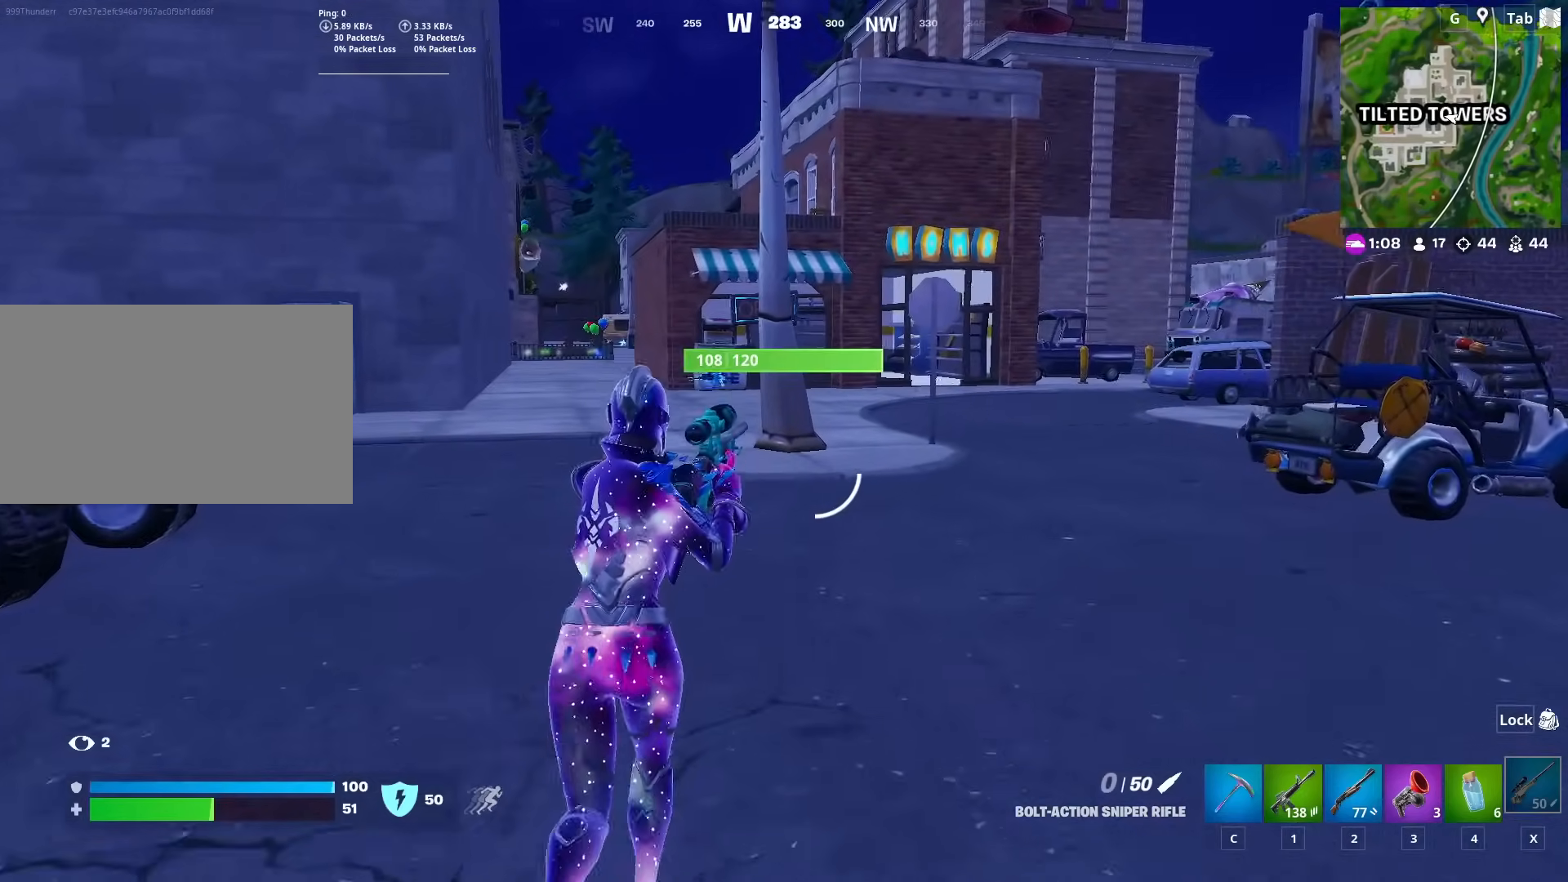
{"keys": ["w"], "mouse": [], "mouse_move": "left", "events": [[334, "w", "down"]]}
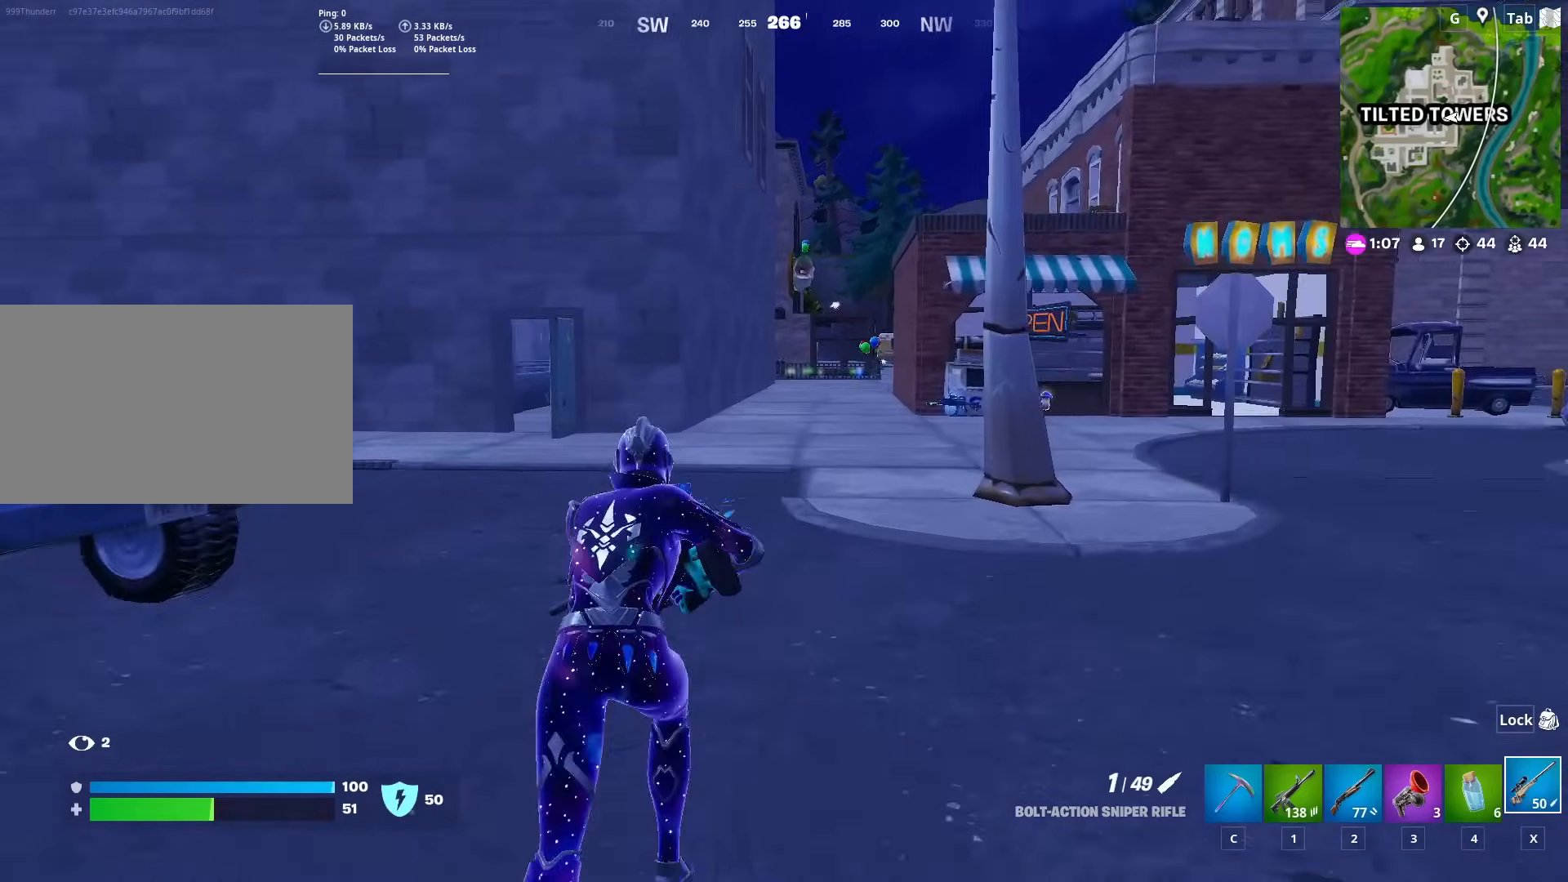
{"keys": ["w"], "mouse": [], "mouse_move": "right", "events": [[116, "ctrl", "down"], [300, "ctrl", "up"]]}
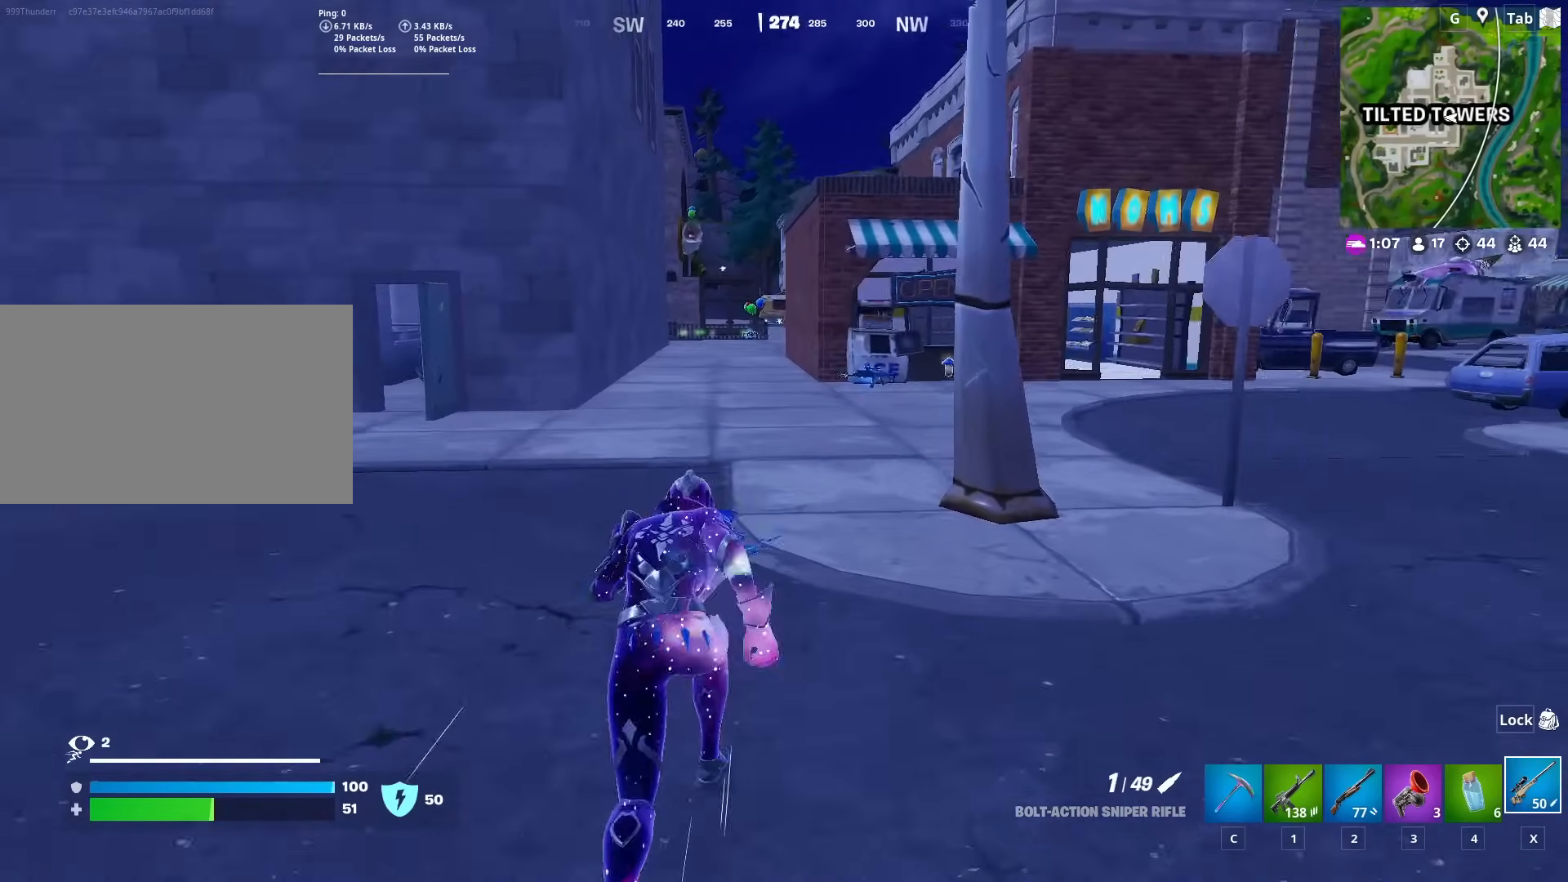
{"keys": ["w"], "mouse": [], "mouse_move": "still", "events": []}
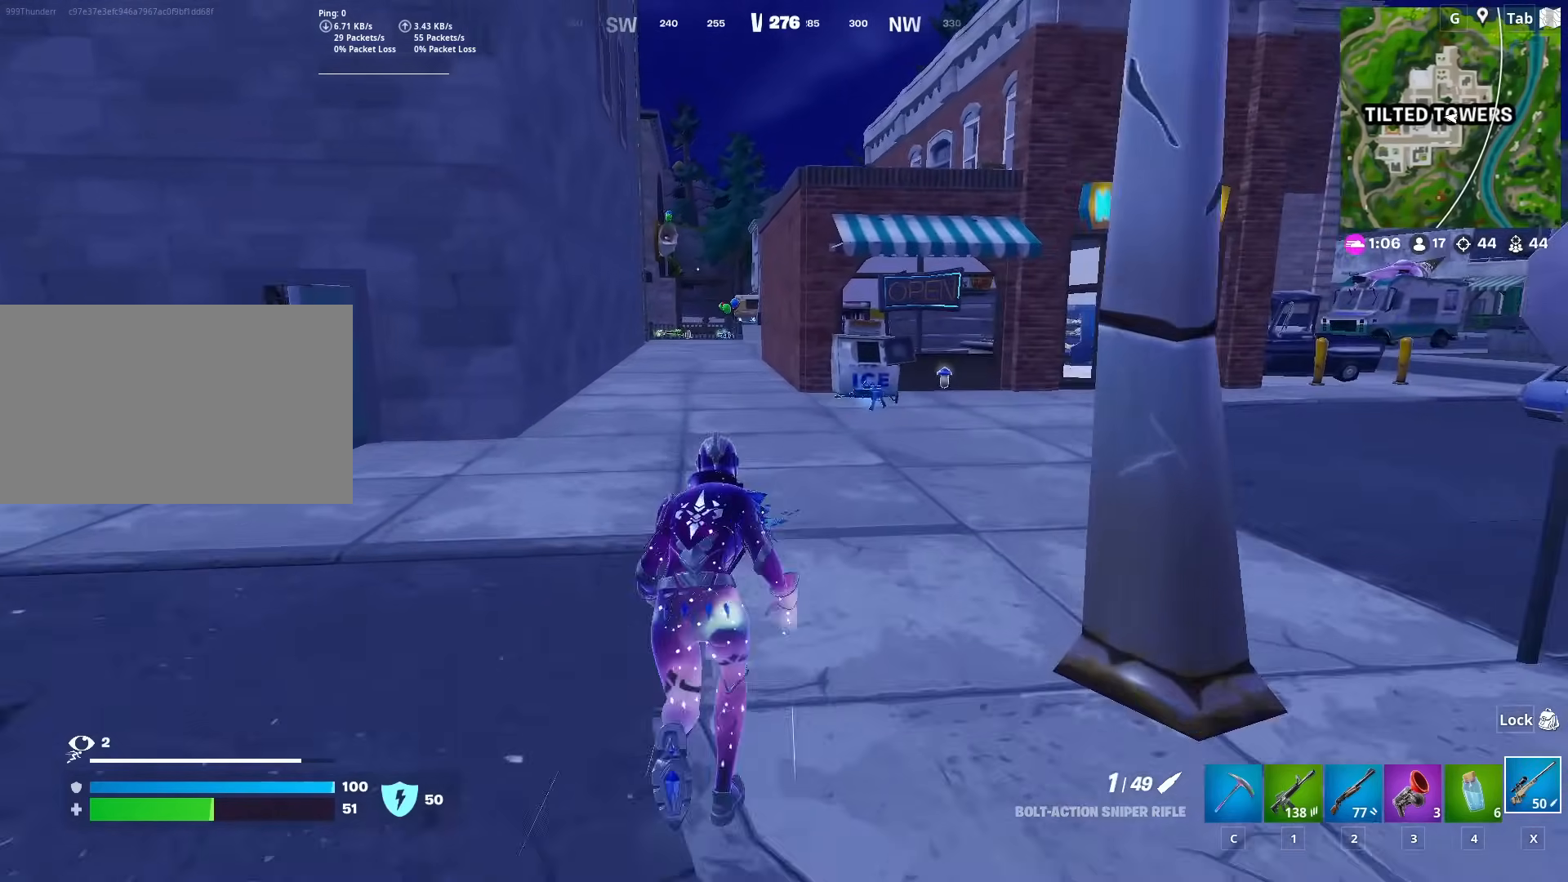
{"keys": ["space", "w"], "mouse": [], "mouse_move": "still", "events": [[433, "space", "down"]]}
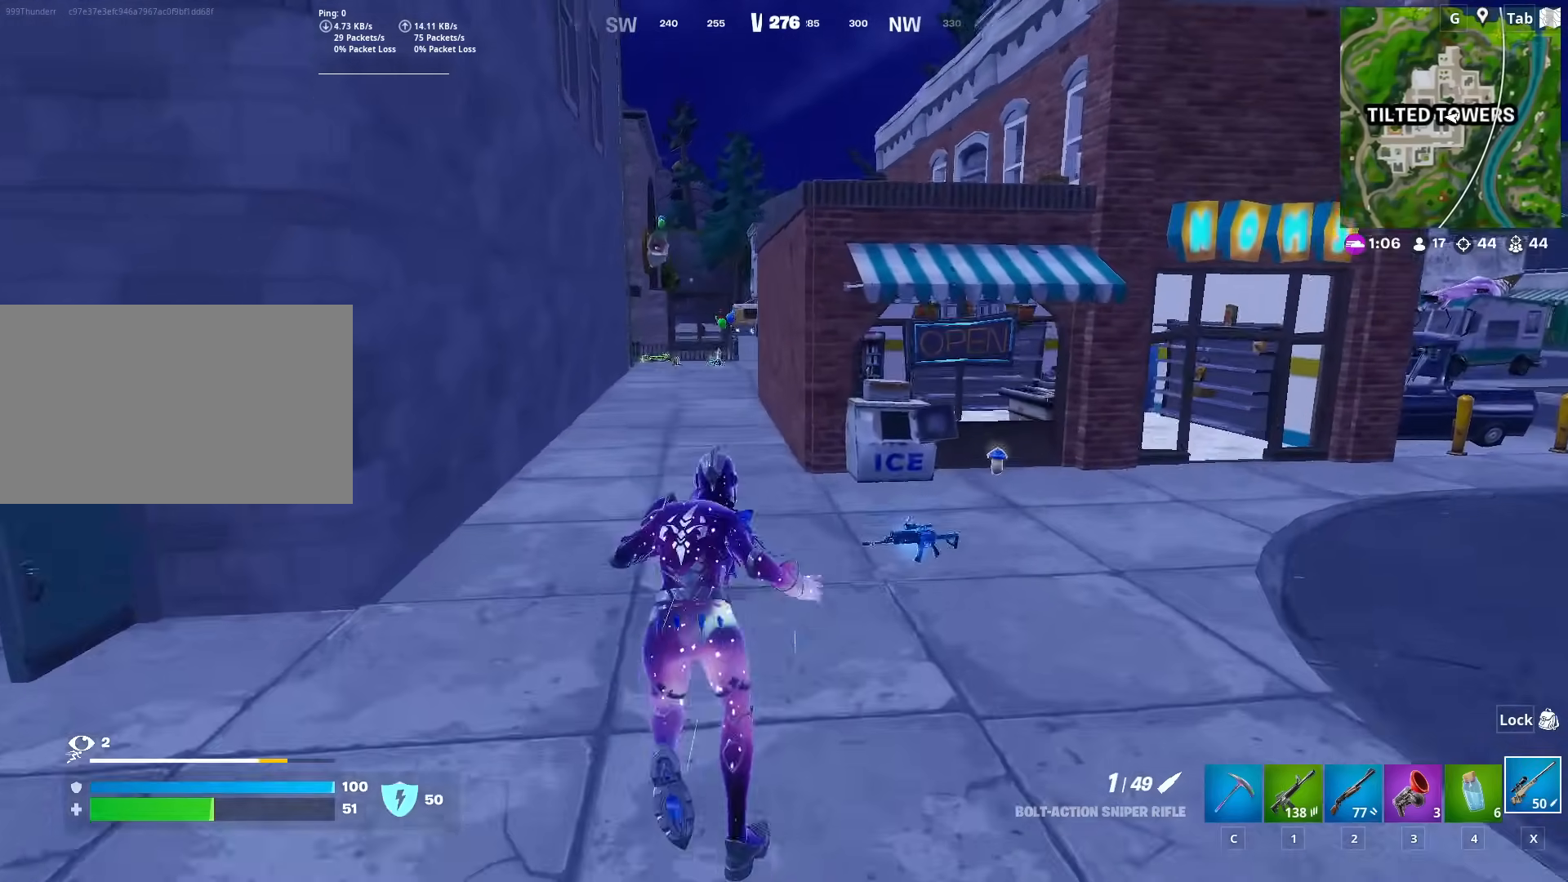
{"keys": ["w"], "mouse": [], "mouse_move": "still", "events": [[117, "a", "down"], [117, "space", "up"], [350, "a", "up"]]}
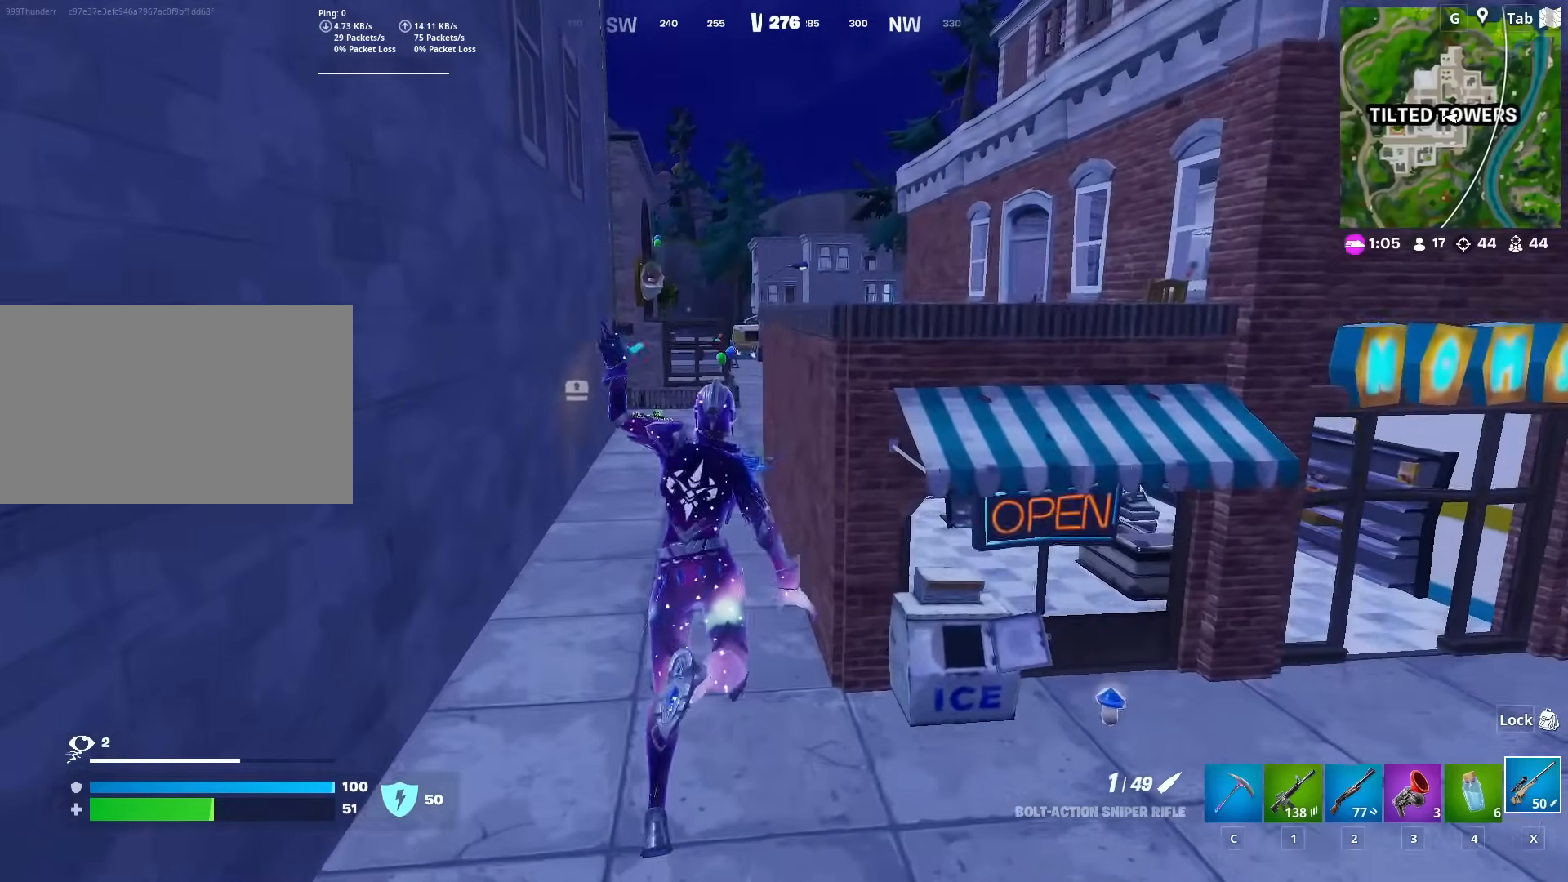
{"keys": ["shift", "w"], "mouse": [], "mouse_move": "still", "events": [[133, "shift", "down"]]}
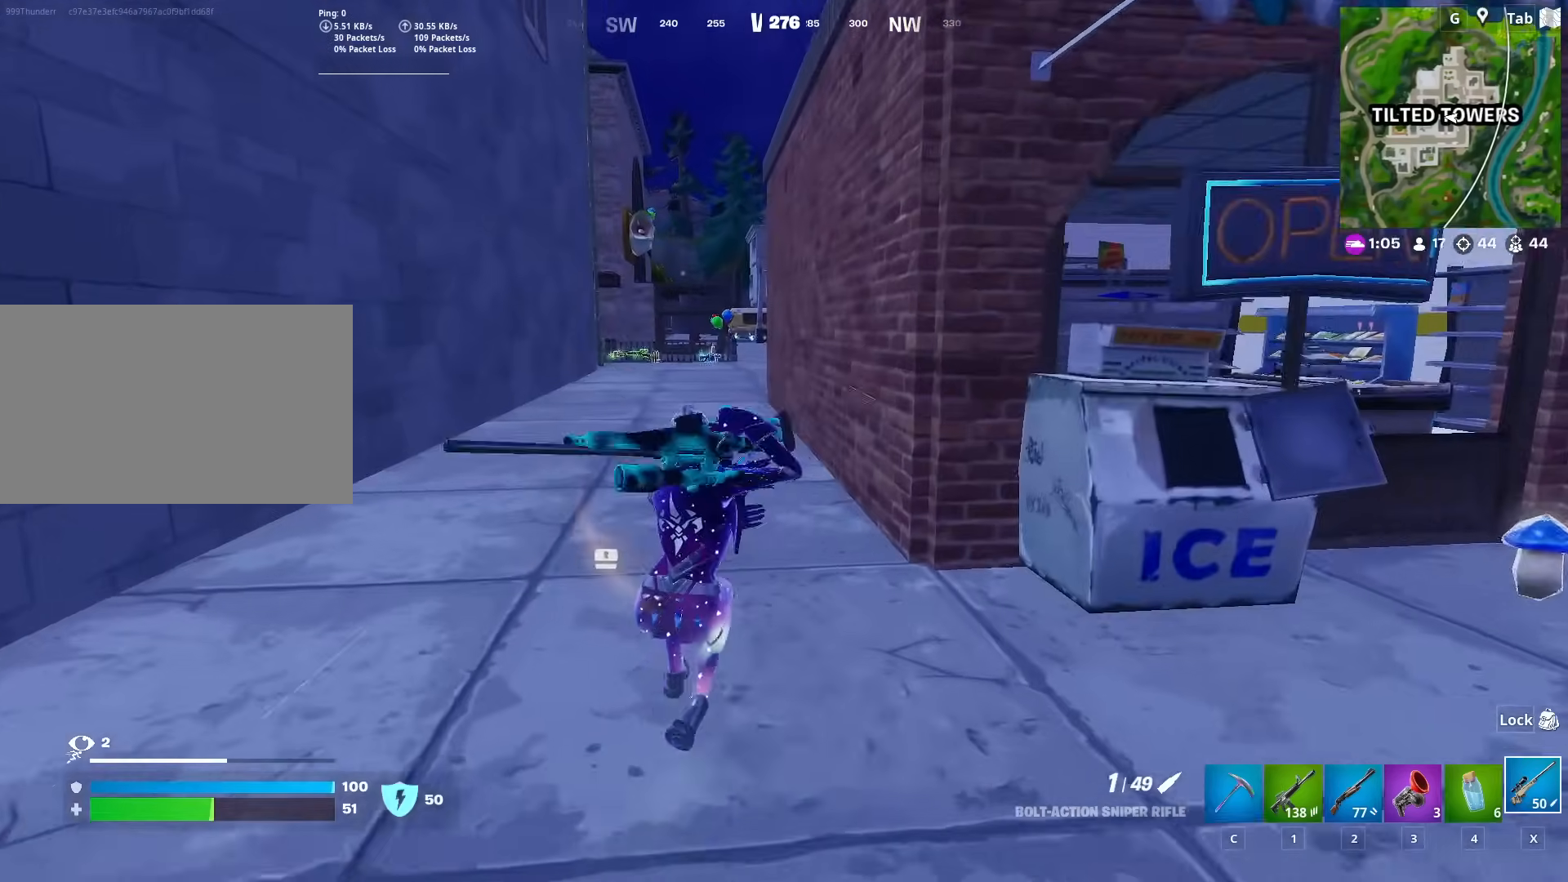
{"keys": ["a", "w"], "mouse": [], "mouse_move": "still", "events": [[100, "shift", "up"], [100, "space", "down"], [250, "space", "up"], [284, "a", "down"]]}
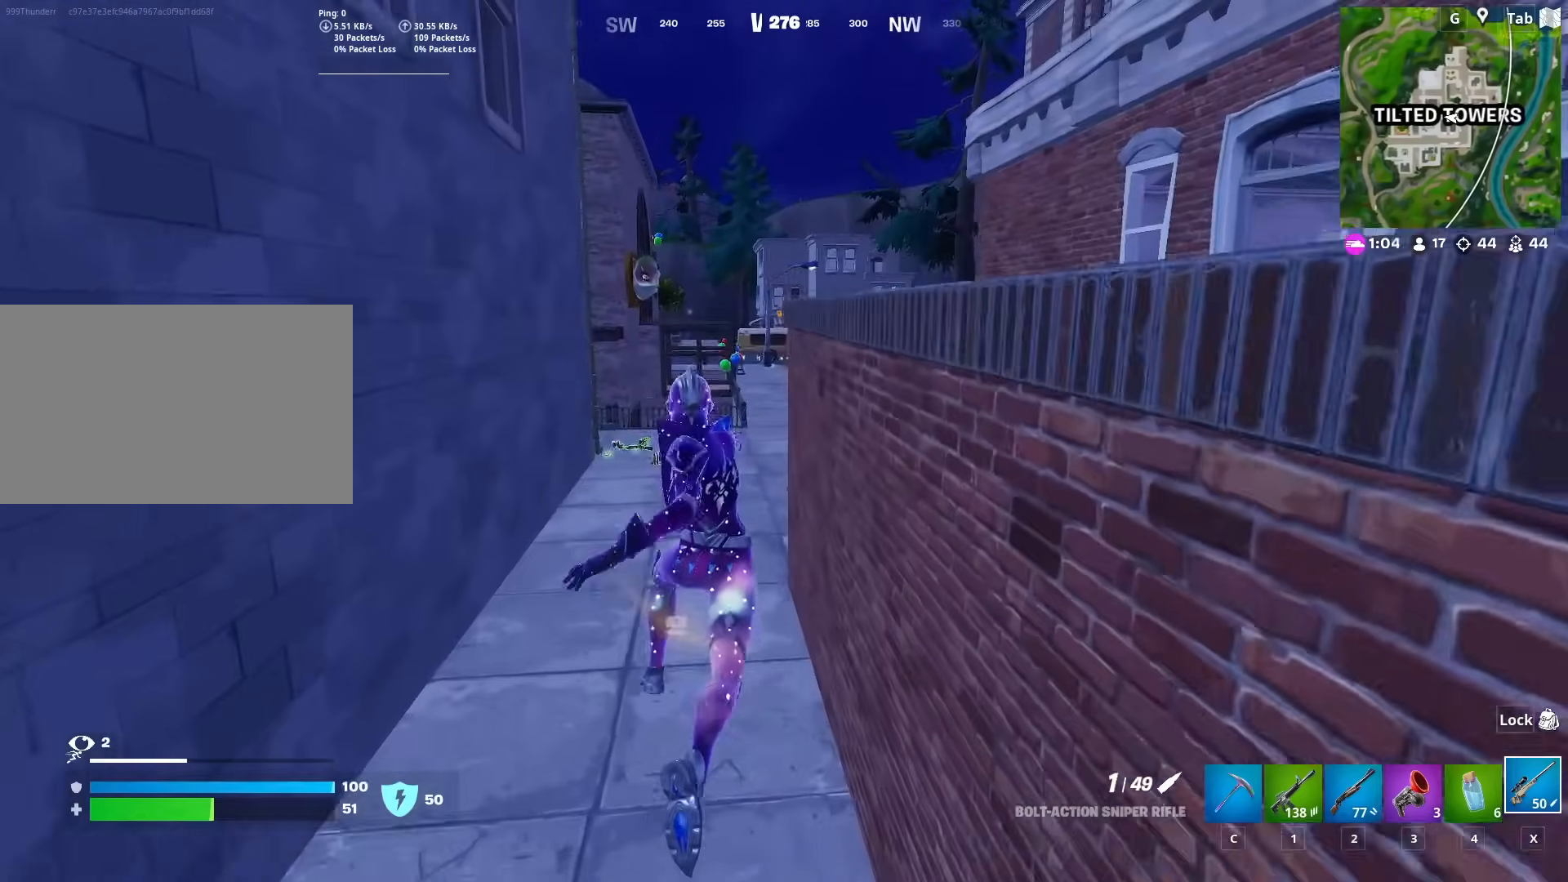
{"keys": ["w"], "mouse": [], "mouse_move": "still", "events": [[116, "a", "up"]]}
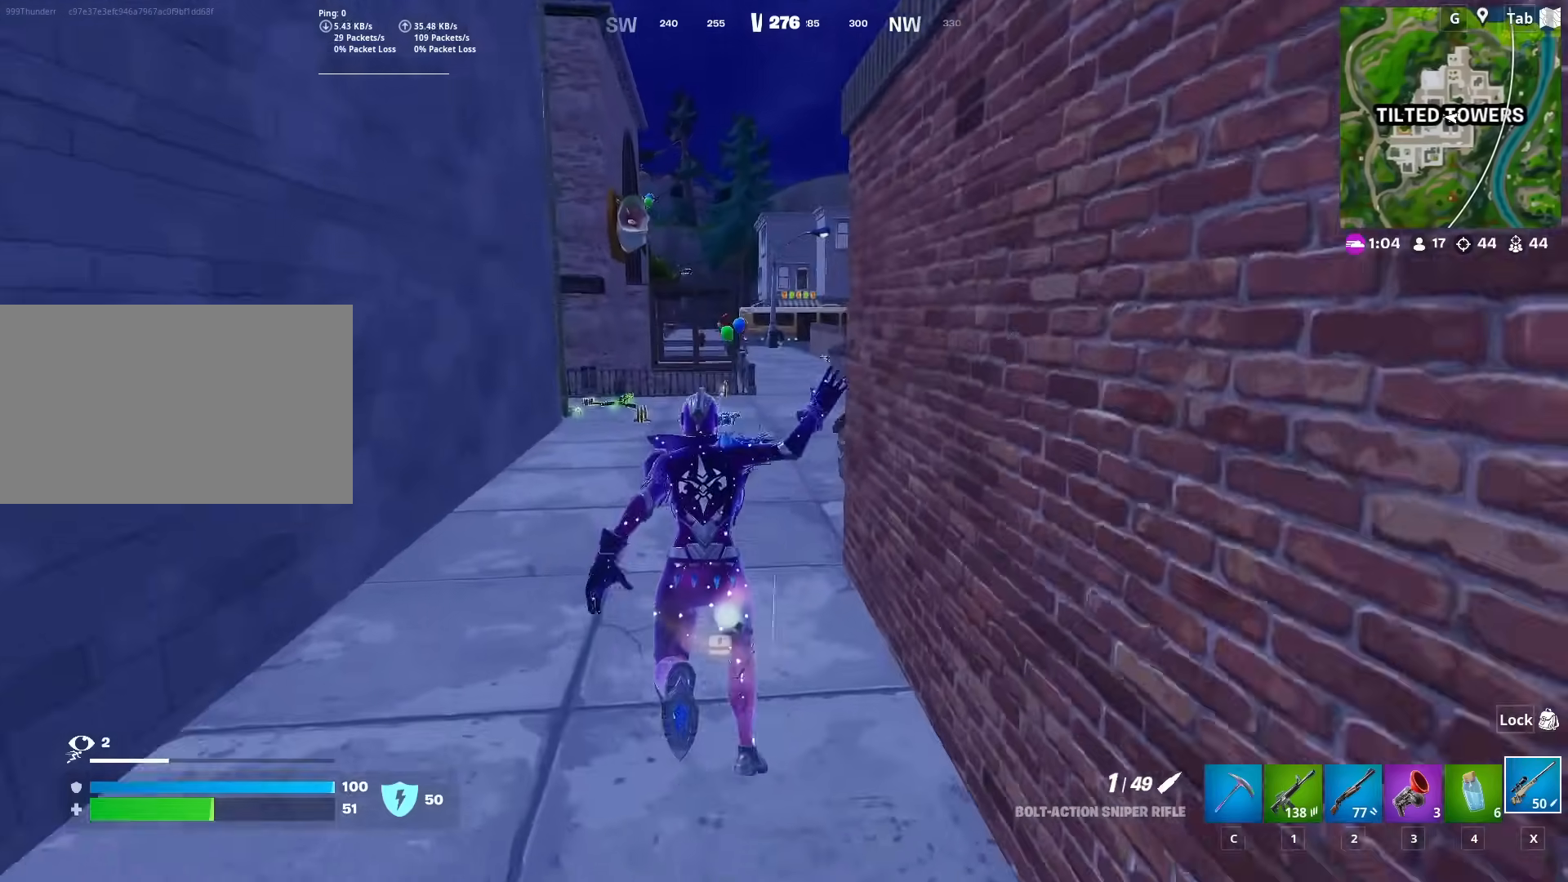
{"keys": ["w"], "mouse": [], "mouse_move": "still", "events": [[83, "a", "down"], [317, "a", "up"]]}
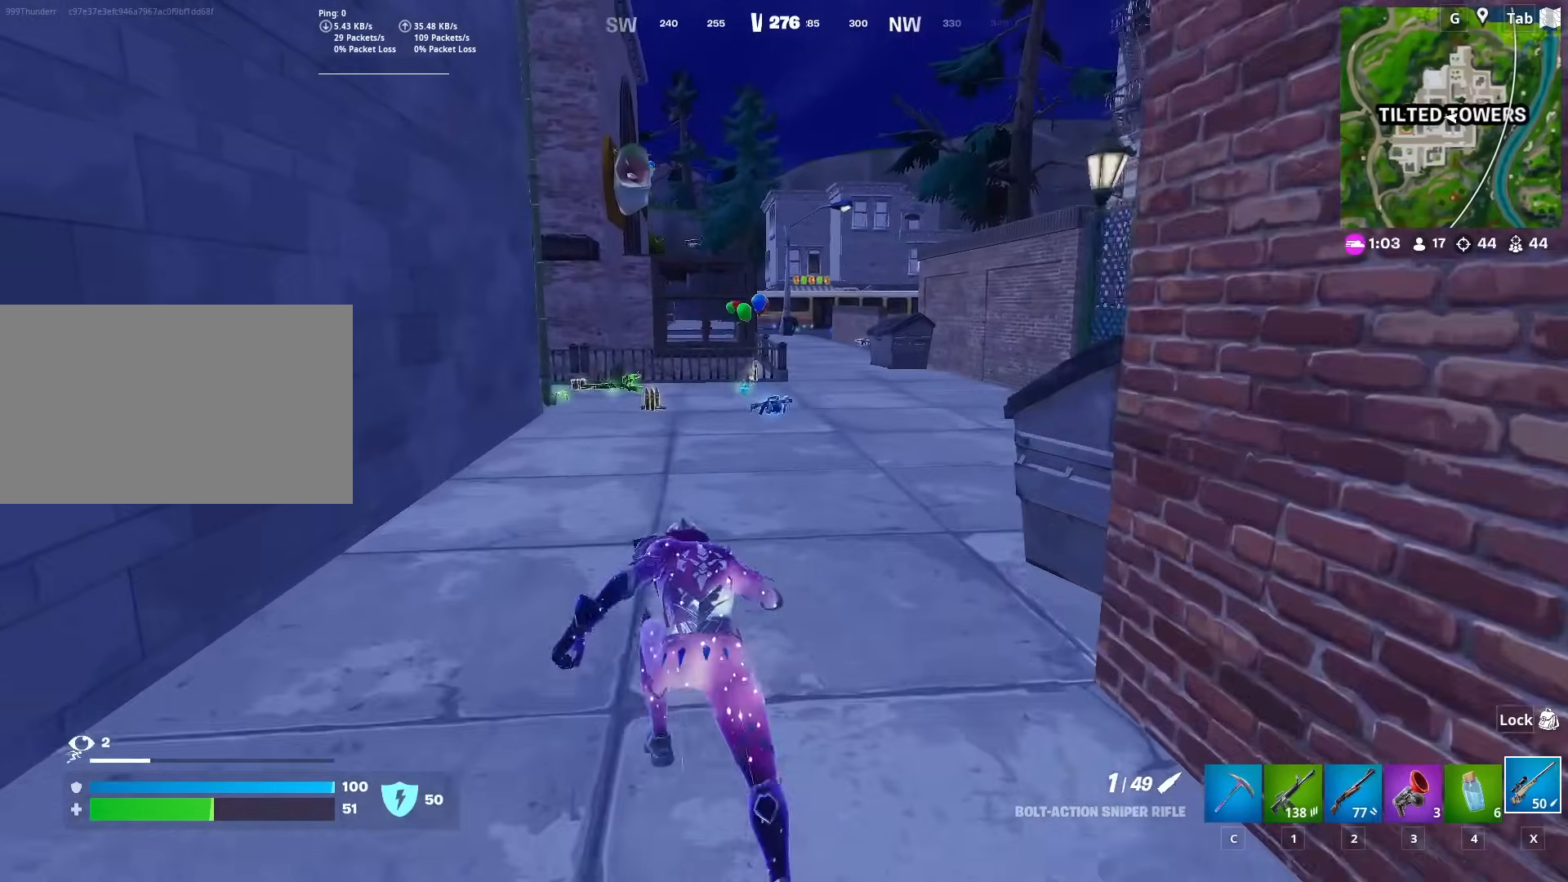
{"keys": ["c", "w"], "mouse": [], "mouse_move": "still", "events": [[433, "c", "down"]]}
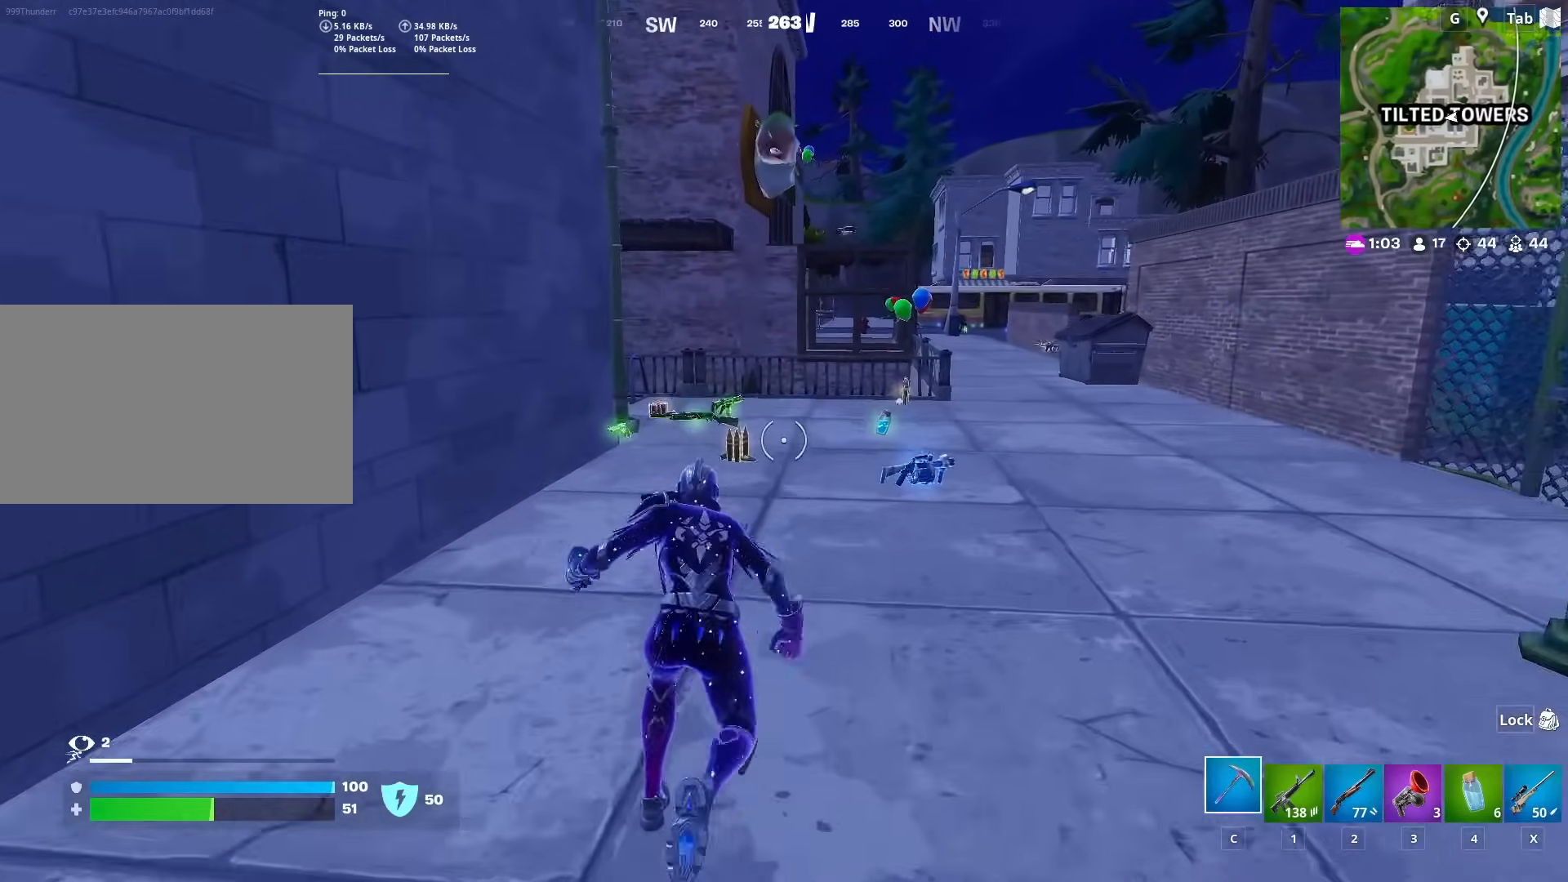
{"keys": ["w"], "mouse": ["wheel"], "mouse_move": "left", "events": [[17, "c", "up"], [450, "mouse_wheel", "down"]]}
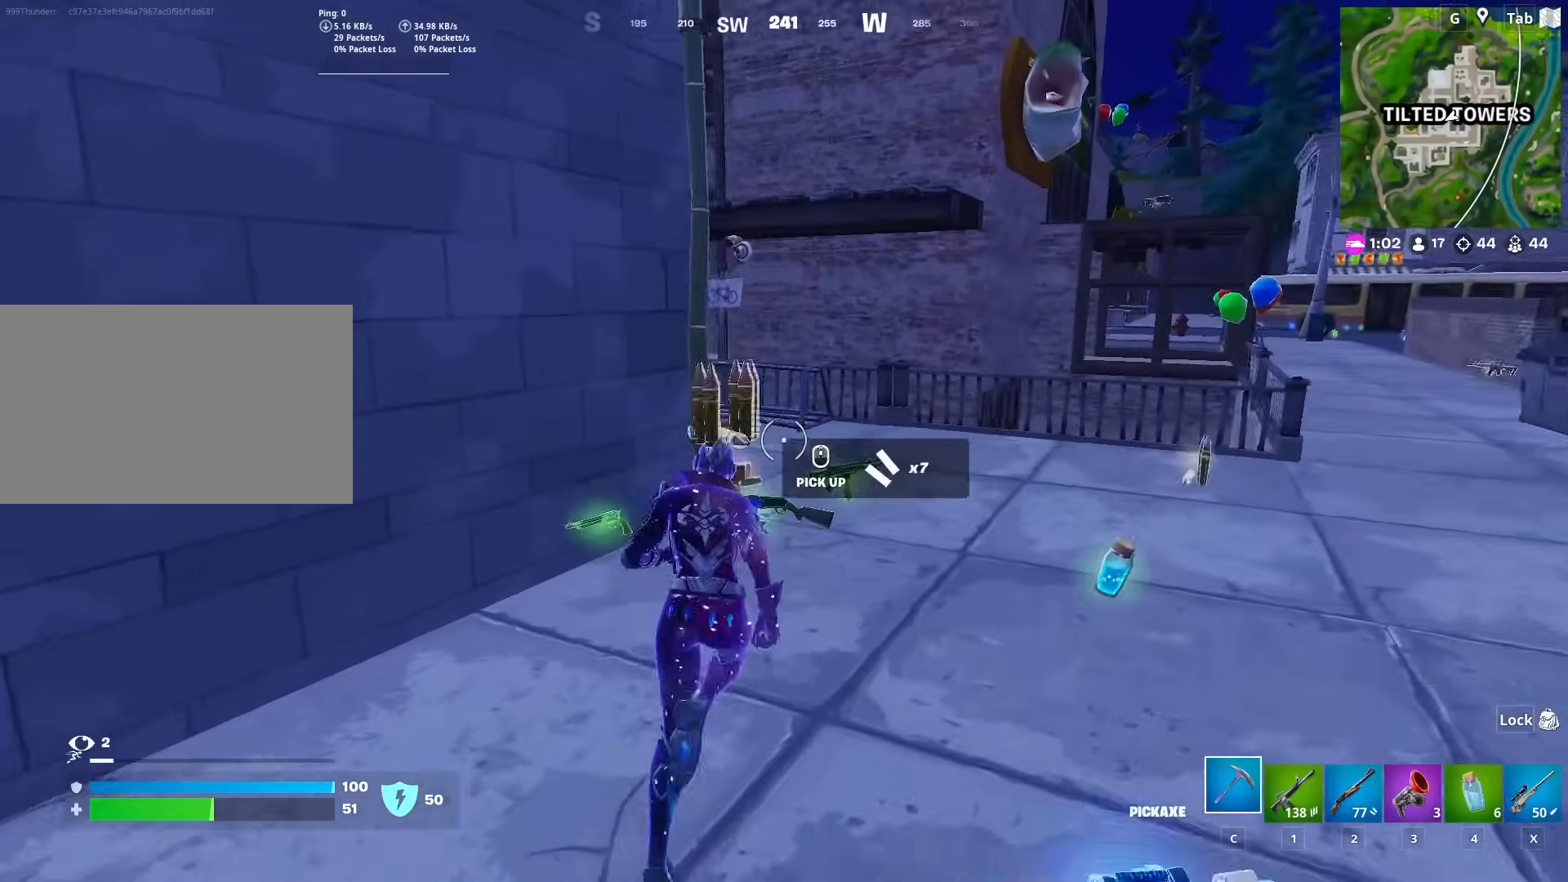
{"keys": ["w"], "mouse": [], "mouse_move": "right", "events": [[33, "mouse_wheel", "up"], [83, "d", "down"], [83, "mouse_wheel", "down"], [133, "mouse_wheel", "up"], [367, "mouse_wheel", "down"], [467, "mouse_wheel", "up"], [500, "d", "up"]]}
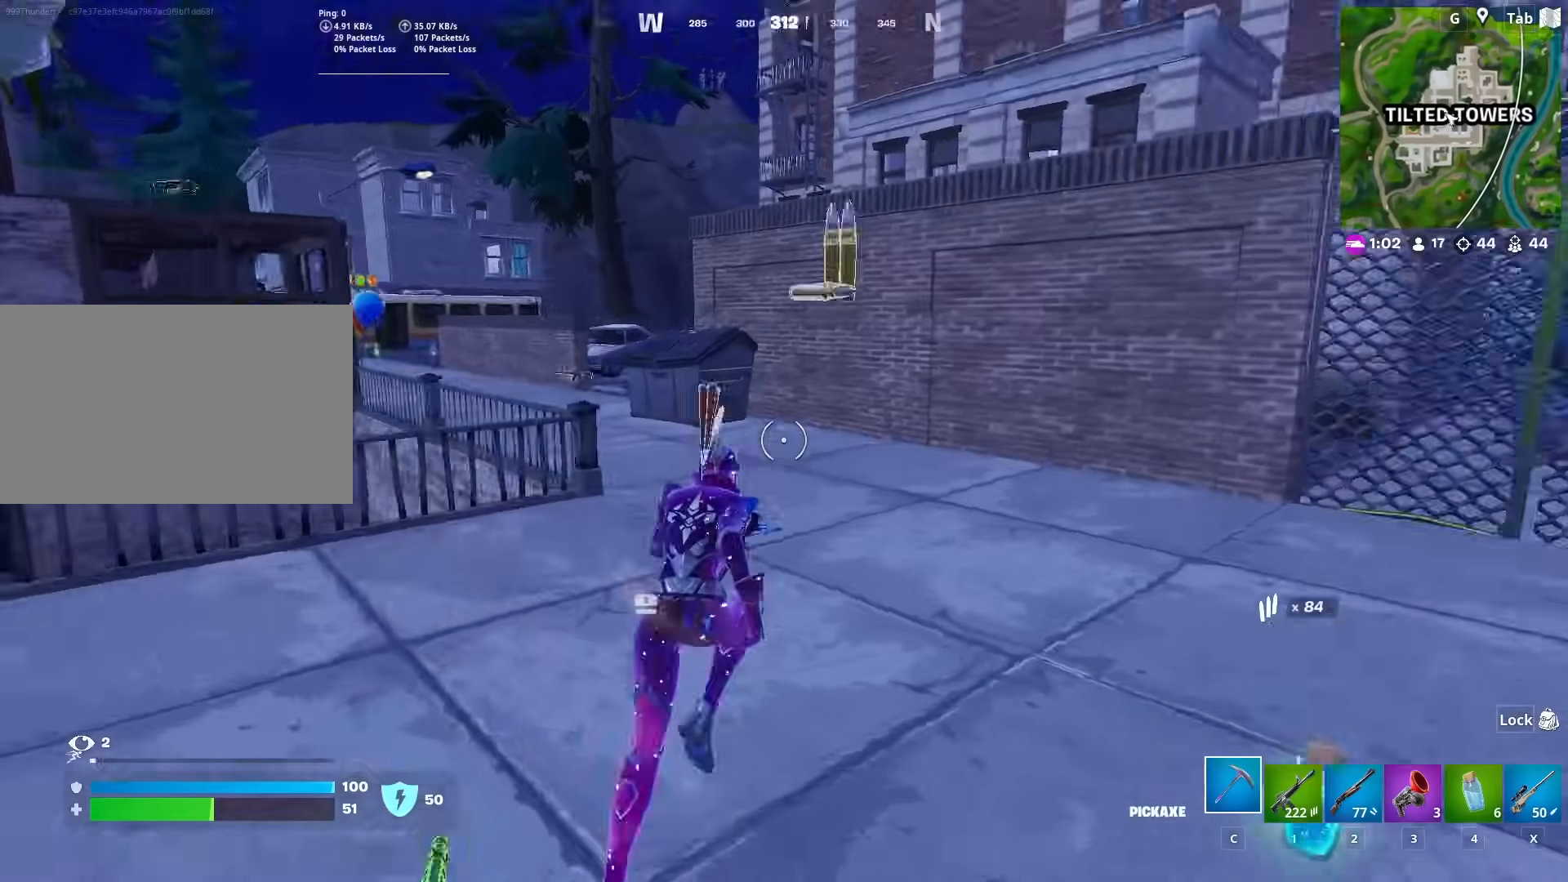
{"keys": ["w"], "mouse": [], "mouse_move": "left", "events": [[200, "a", "down"], [467, "a", "up"]]}
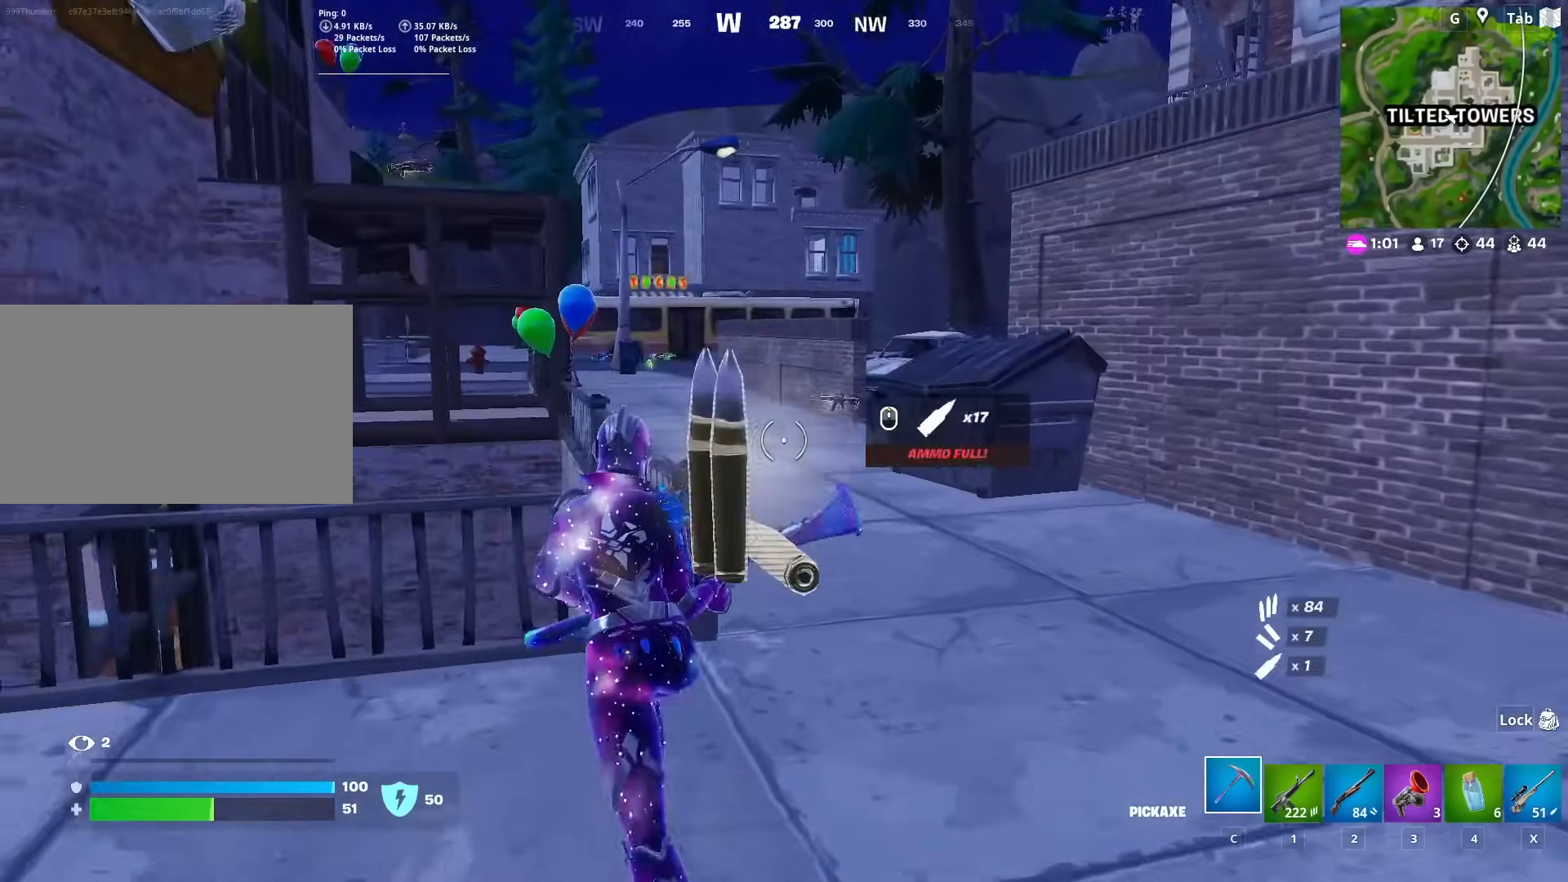
{"keys": ["2", "w"], "mouse": [], "mouse_move": "still", "events": [[66, "d", "down"], [166, "space", "down"], [216, "d", "up"], [300, "space", "up"], [450, "2", "down"]]}
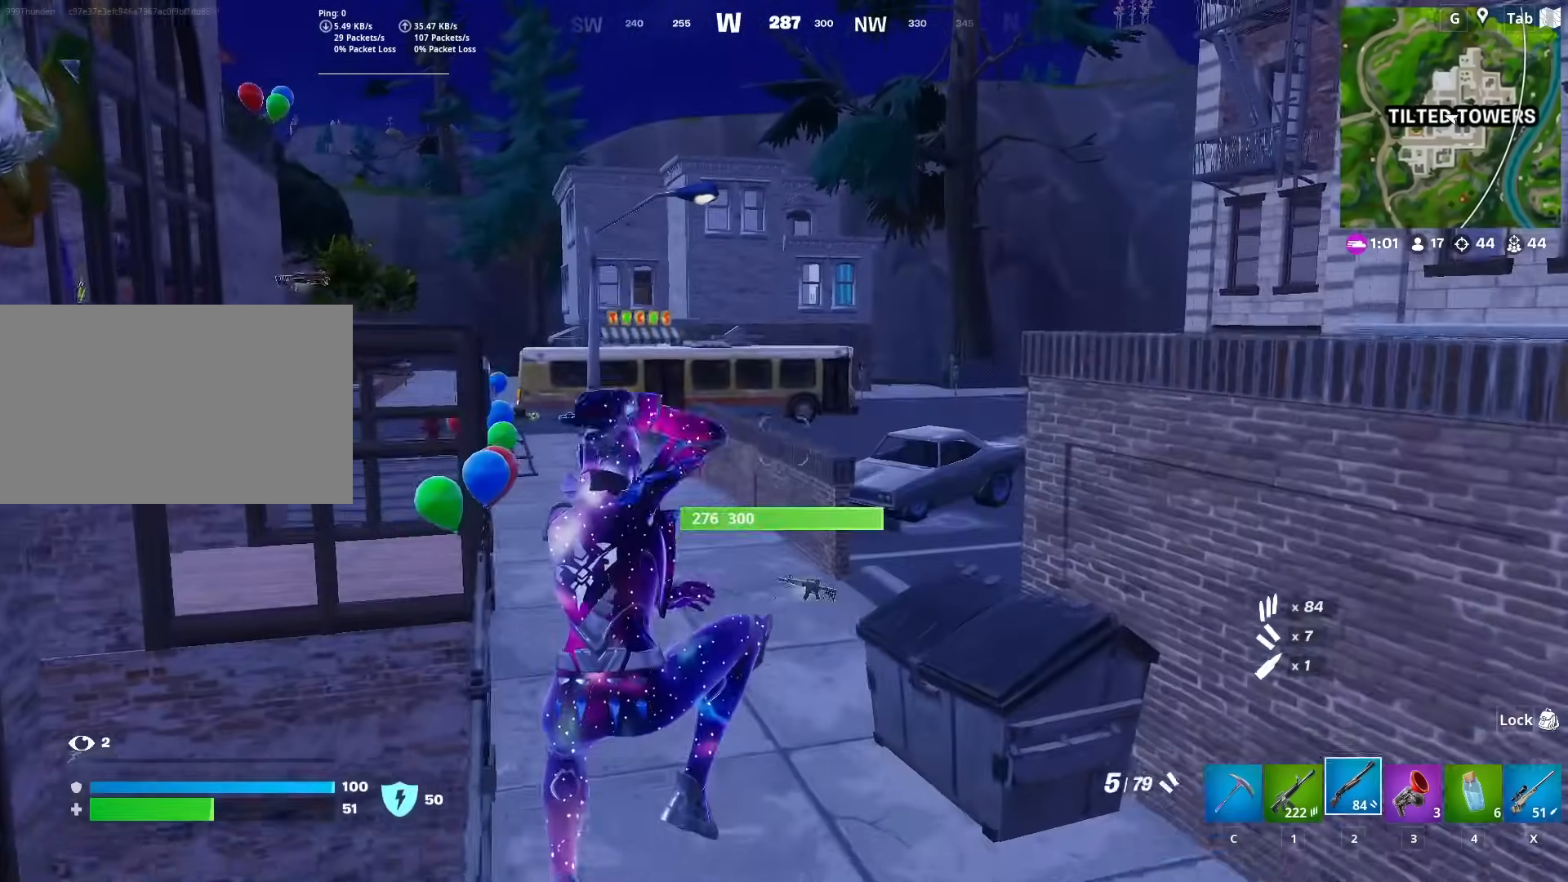
{"keys": ["shift", "w"], "mouse": [], "mouse_move": "still", "events": [[50, "2", "up"], [484, "shift", "down"]]}
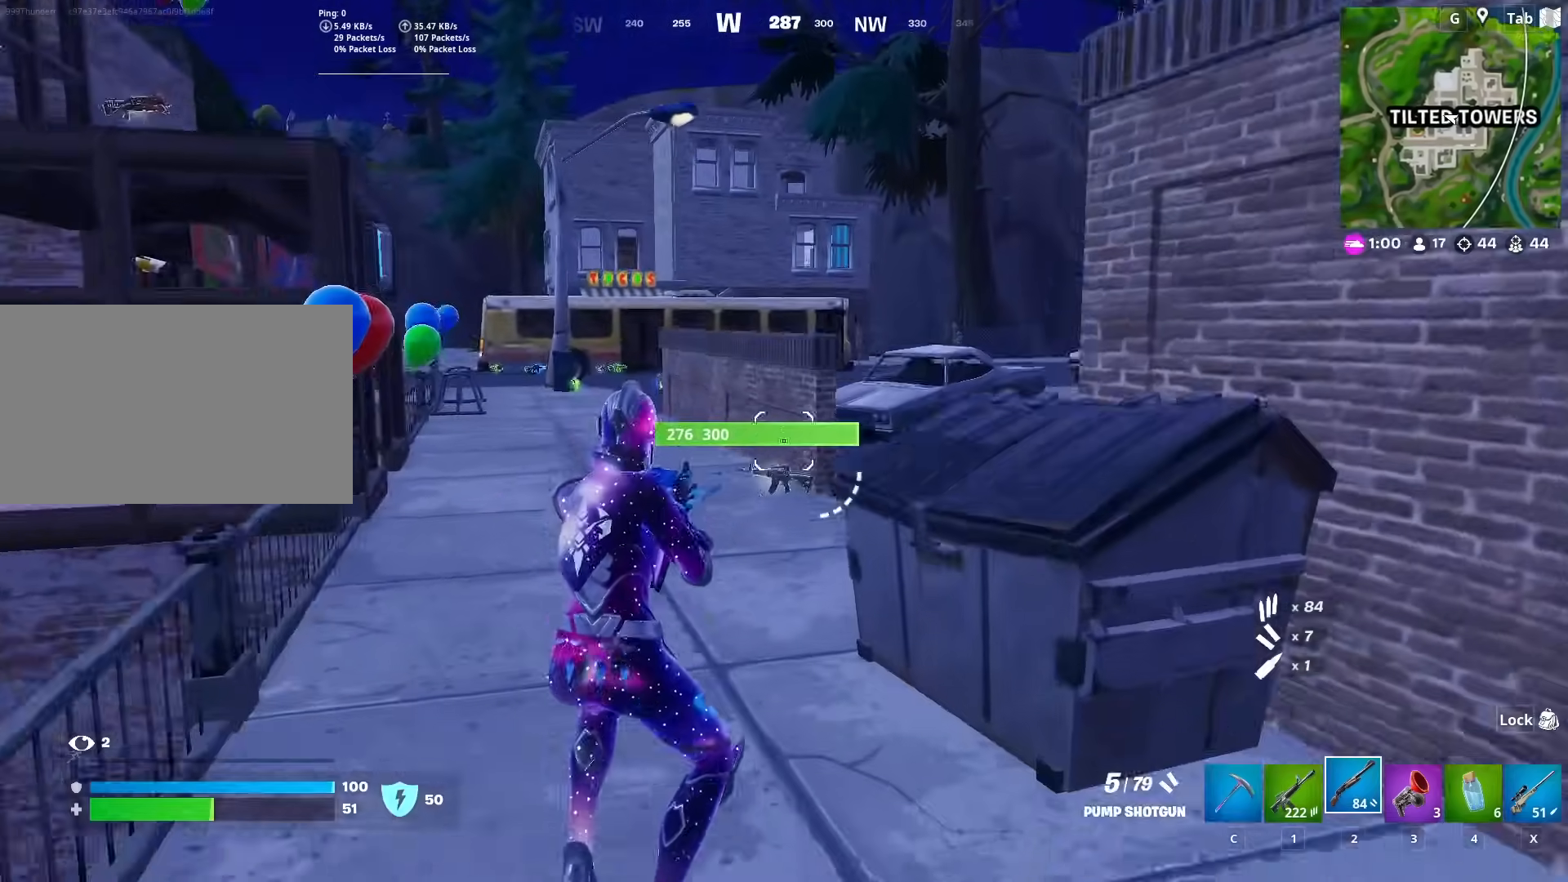
{"keys": ["a", "r", "w"], "mouse": [], "mouse_move": "right", "events": [[217, "shift", "up"], [217, "space", "down"], [300, "r", "down"], [350, "space", "up"], [400, "r", "up"], [500, "a", "down"], [500, "r", "down"]]}
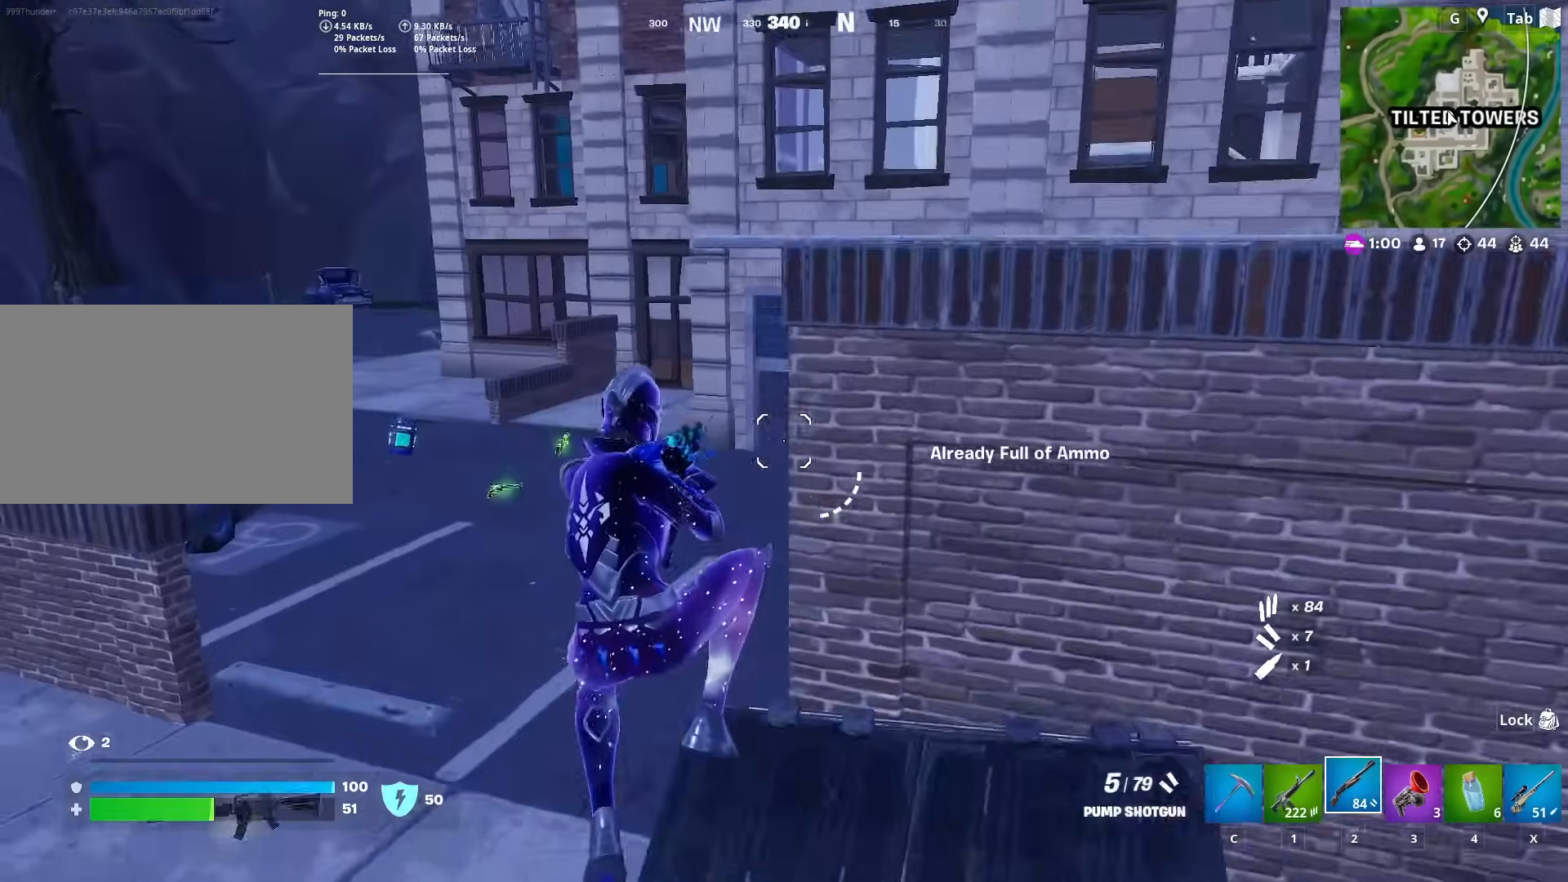
{"keys": ["a", "w"], "mouse": [], "mouse_move": "still", "events": [[84, "r", "up"]]}
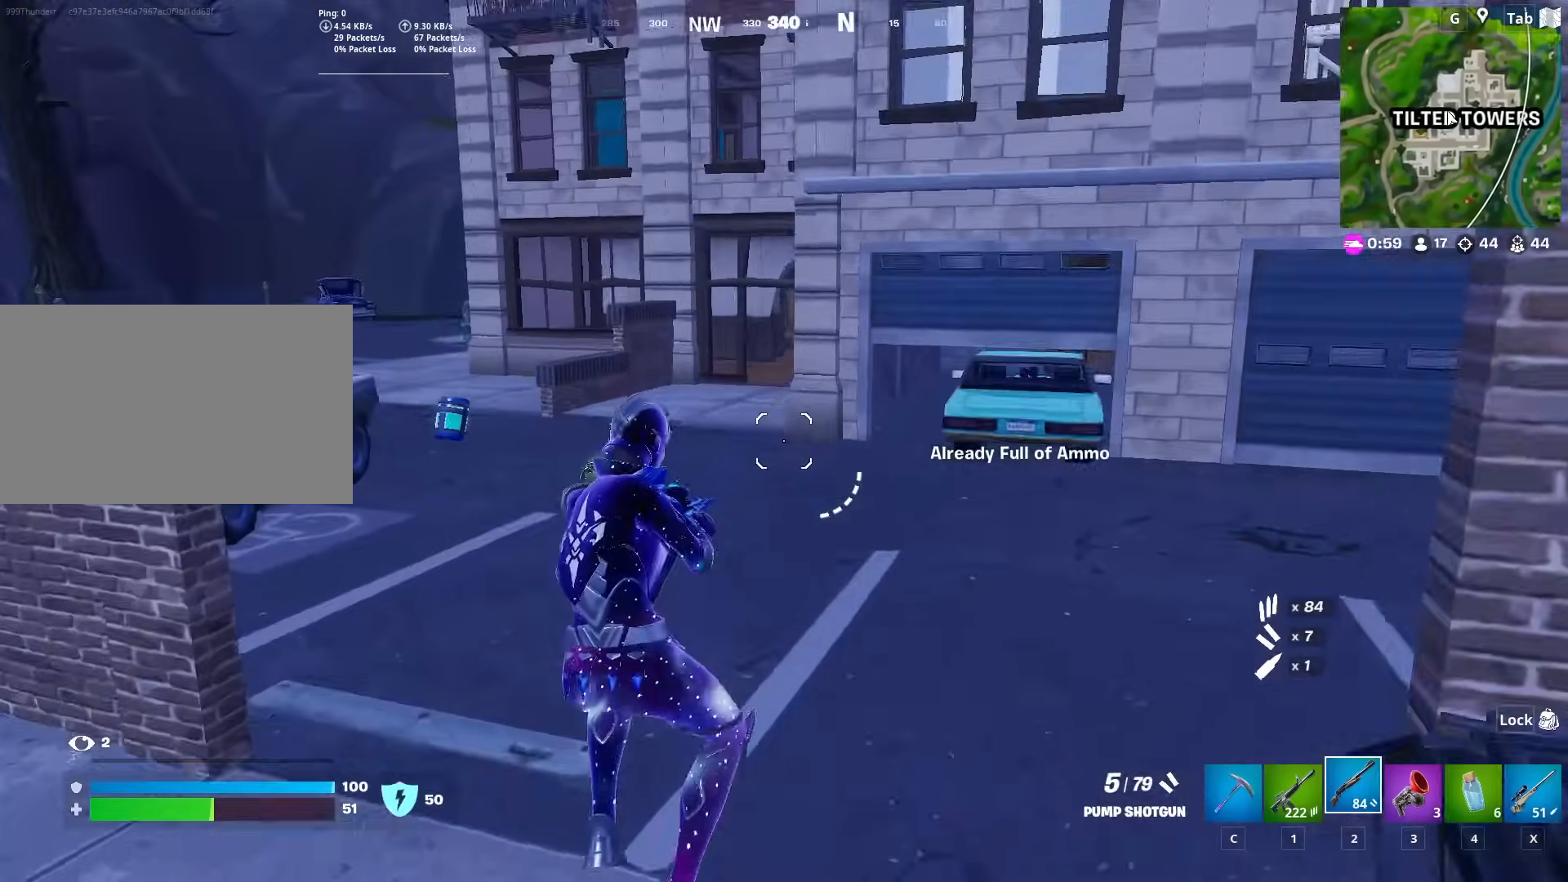
{"keys": ["a", "w"], "mouse": [], "mouse_move": "up", "events": []}